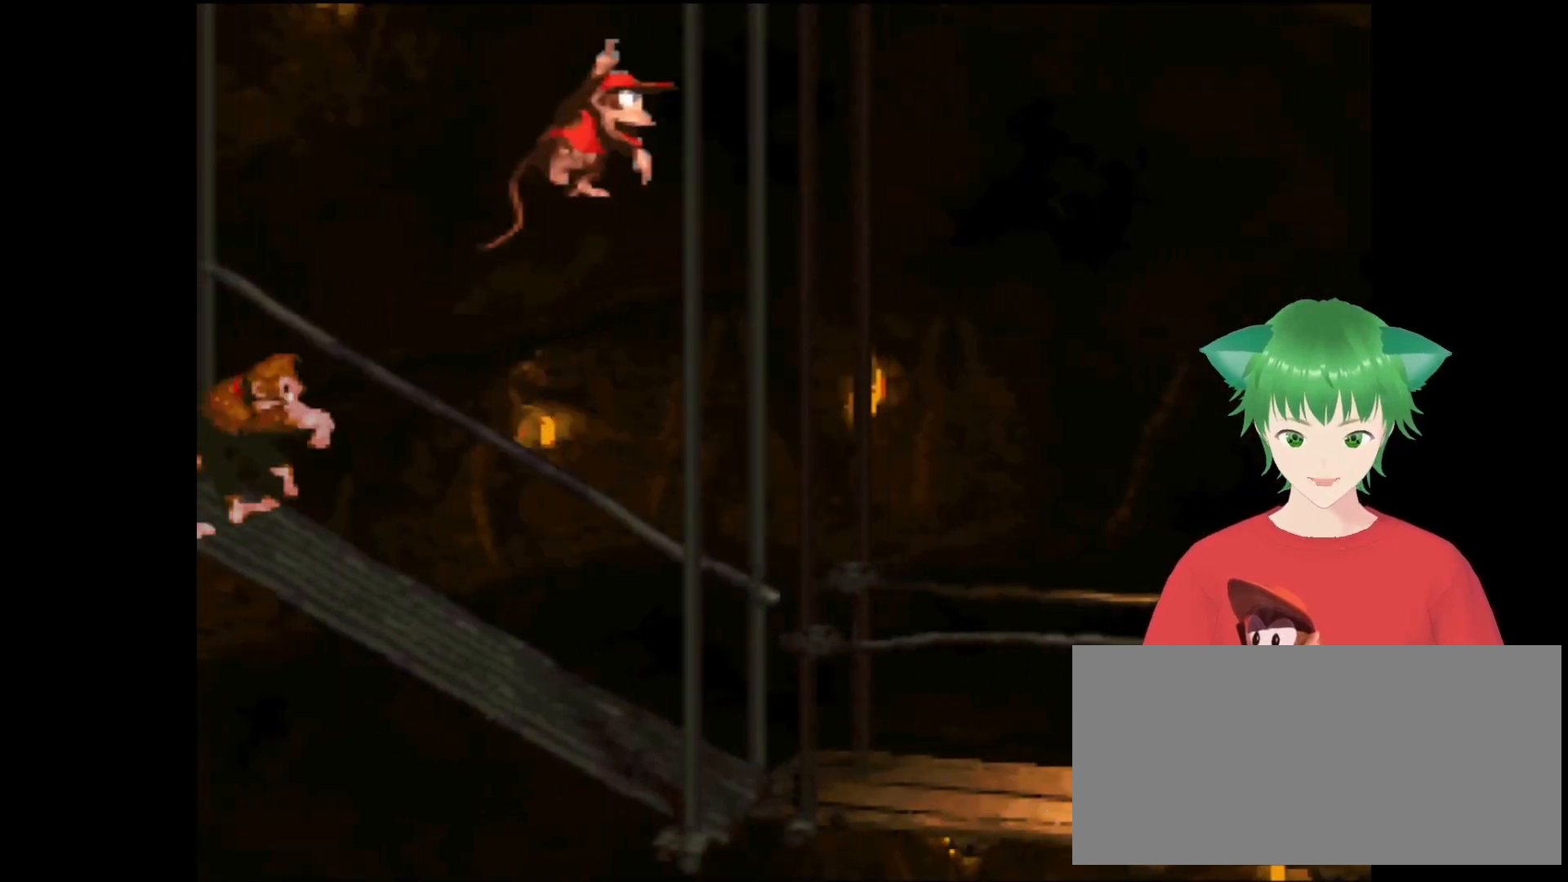
Gameplay with a controller (Nintendo layout); each line is a JSON object with the inputs held at the frame after it. "events" lists button and stick changes between this image and that frame as [ms after this image, input, new state], when the widget could be followed in between. Not read: L3 R3.
{"buttons": ["Y", "DPAD_LEFT"], "events": [[67, "DPAD_RIGHT", "up"], [67, "DPAD_UP", "down"], [100, "B", "up"], [100, "DPAD_UP", "up"], [400, "DPAD_LEFT", "down"]]}
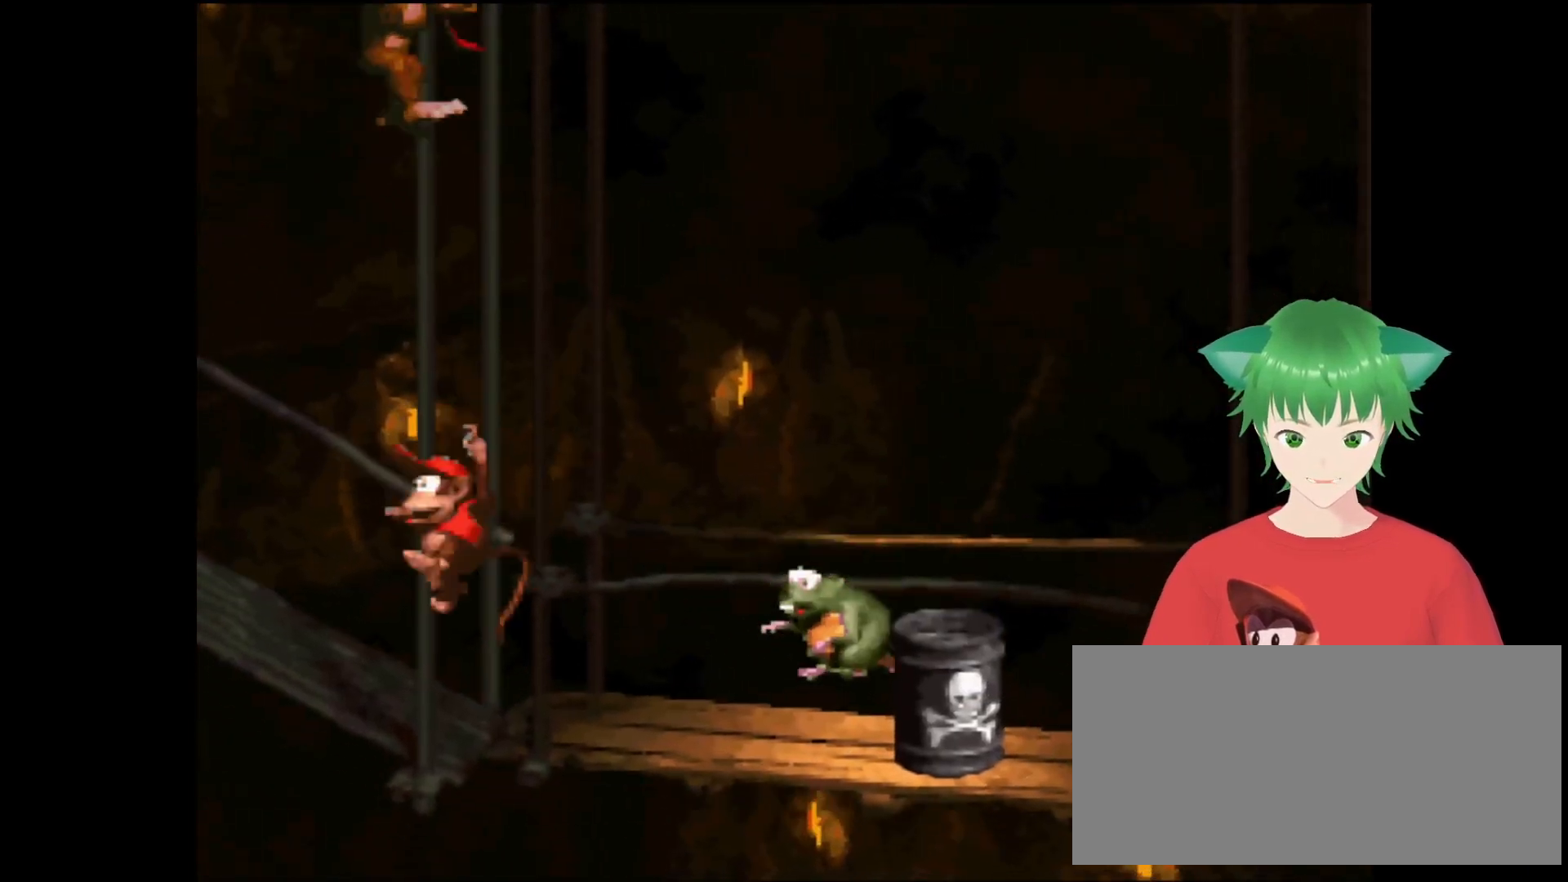
{"buttons": ["B", "Y", "DPAD_UP", "DPAD_RIGHT"], "events": [[100, "B", "down"], [100, "DPAD_LEFT", "up"], [167, "DPAD_RIGHT", "down"], [233, "DPAD_UP", "down"]]}
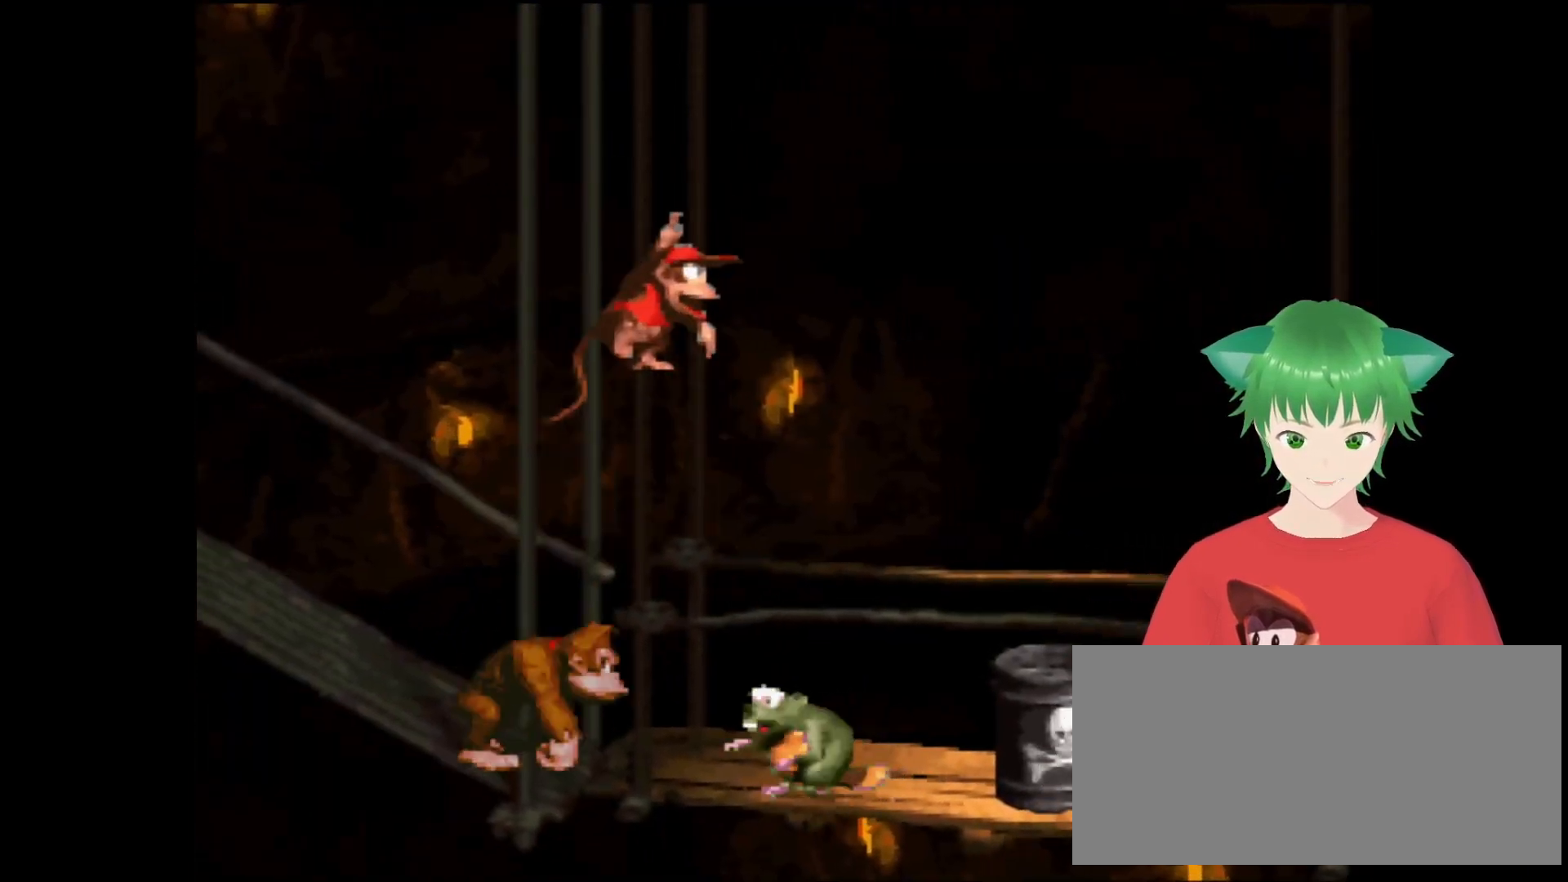
{"buttons": ["B", "Y"], "events": [[133, "DPAD_UP", "up"], [200, "B", "up"], [200, "DPAD_RIGHT", "up"], [467, "B", "down"]]}
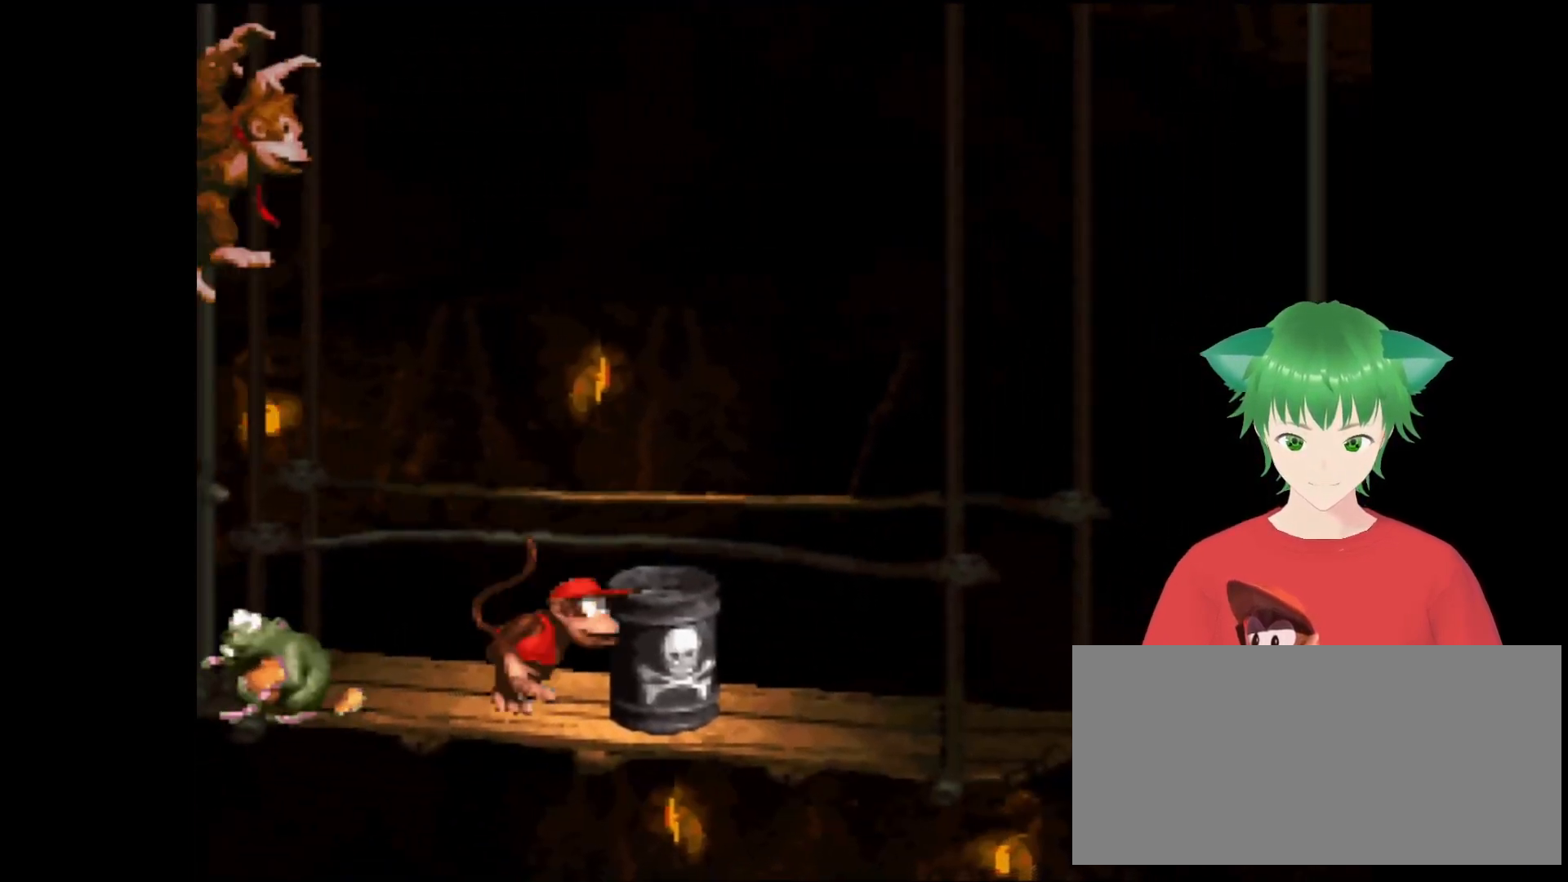
{"buttons": ["Y"], "events": [[100, "DPAD_RIGHT", "down"], [200, "DPAD_UP", "down"], [333, "B", "up"], [433, "DPAD_UP", "up"], [500, "DPAD_RIGHT", "up"]]}
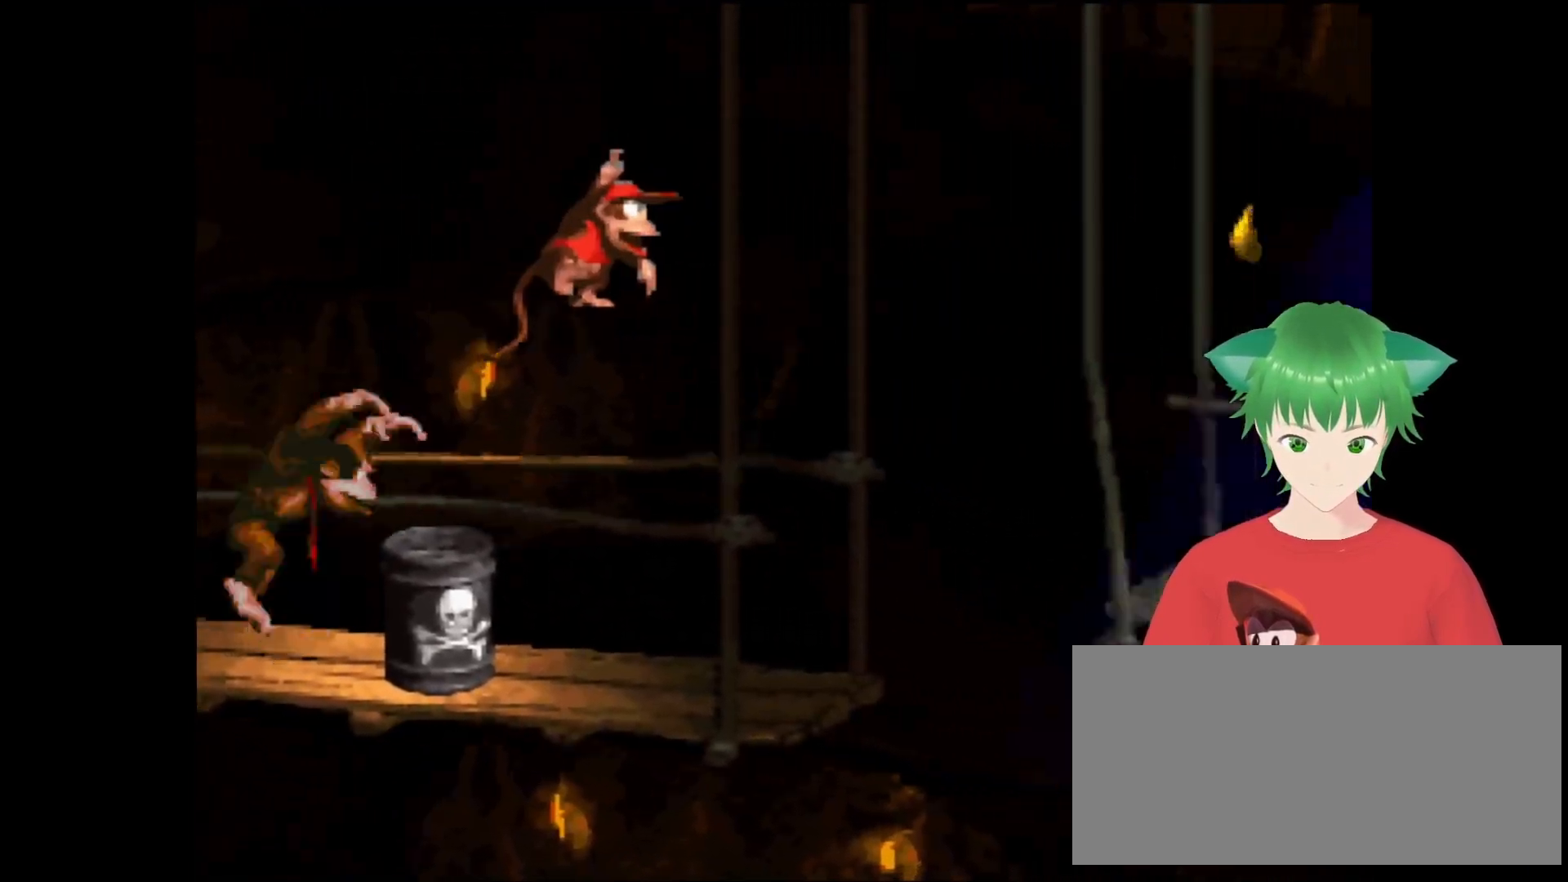
{"buttons": ["B", "Y", "DPAD_RIGHT"], "events": [[233, "DPAD_RIGHT", "down"], [300, "B", "down"]]}
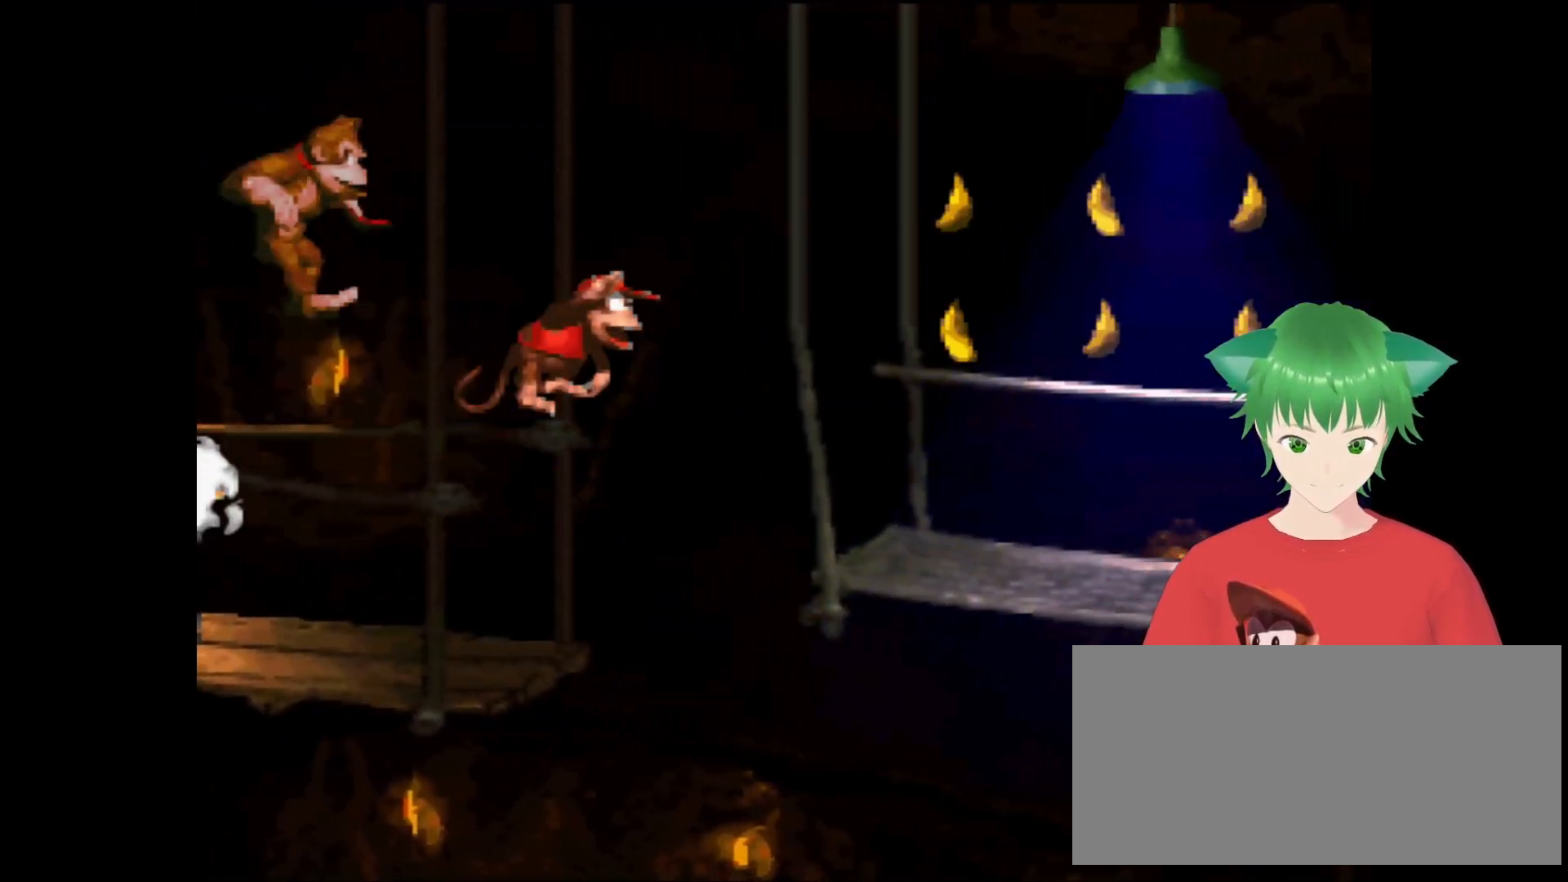
{"buttons": ["Y", "DPAD_RIGHT"], "events": [[200, "B", "up"]]}
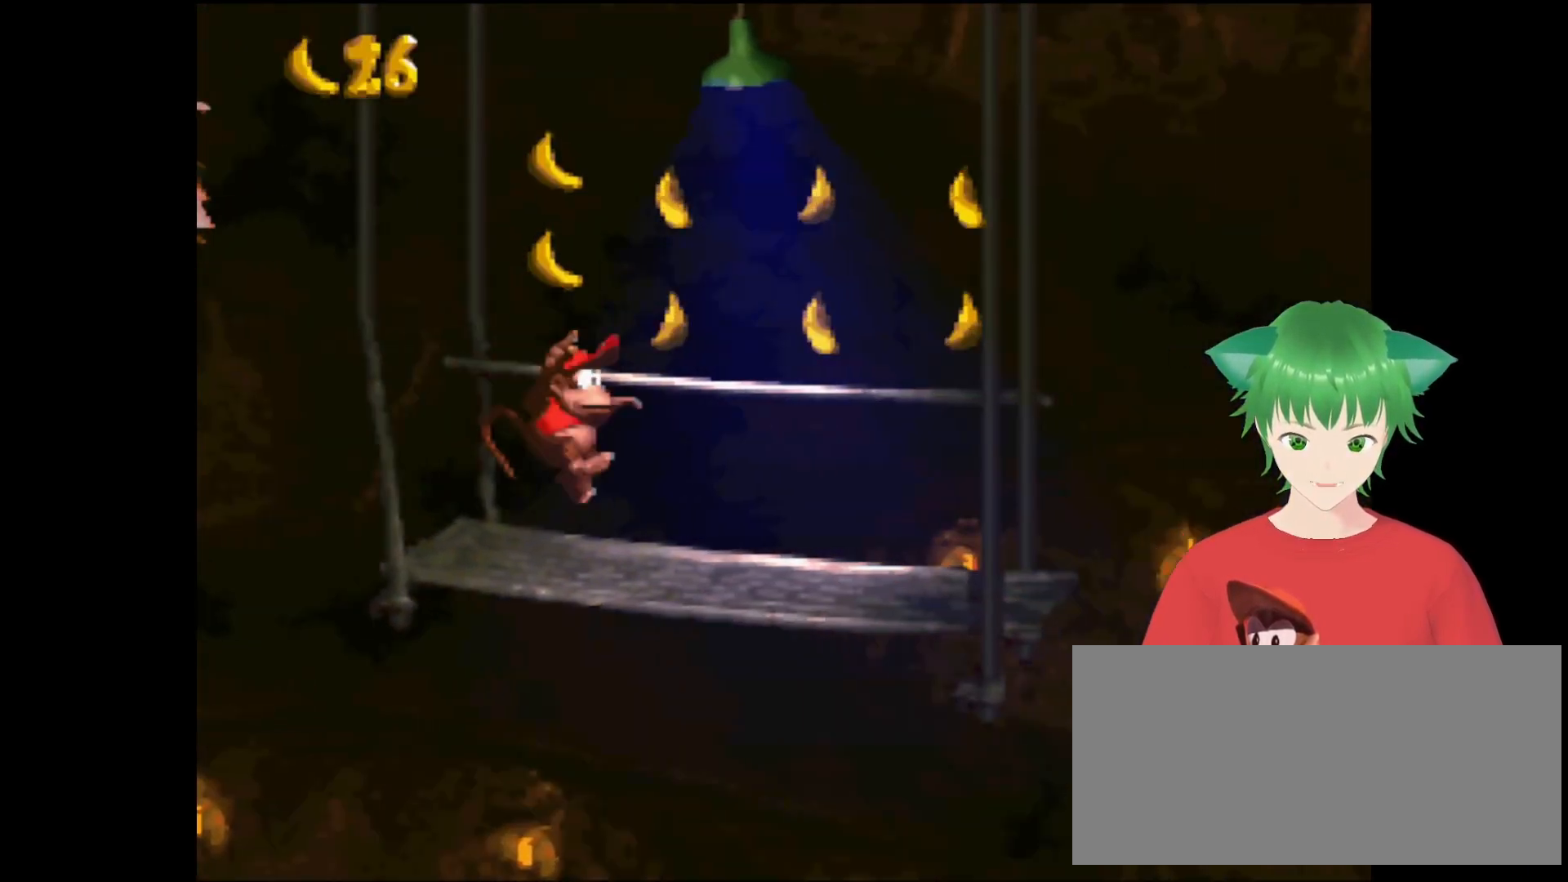
{"buttons": ["B", "Y", "DPAD_UP", "DPAD_RIGHT"], "events": [[200, "DPAD_UP", "down"], [333, "B", "down"]]}
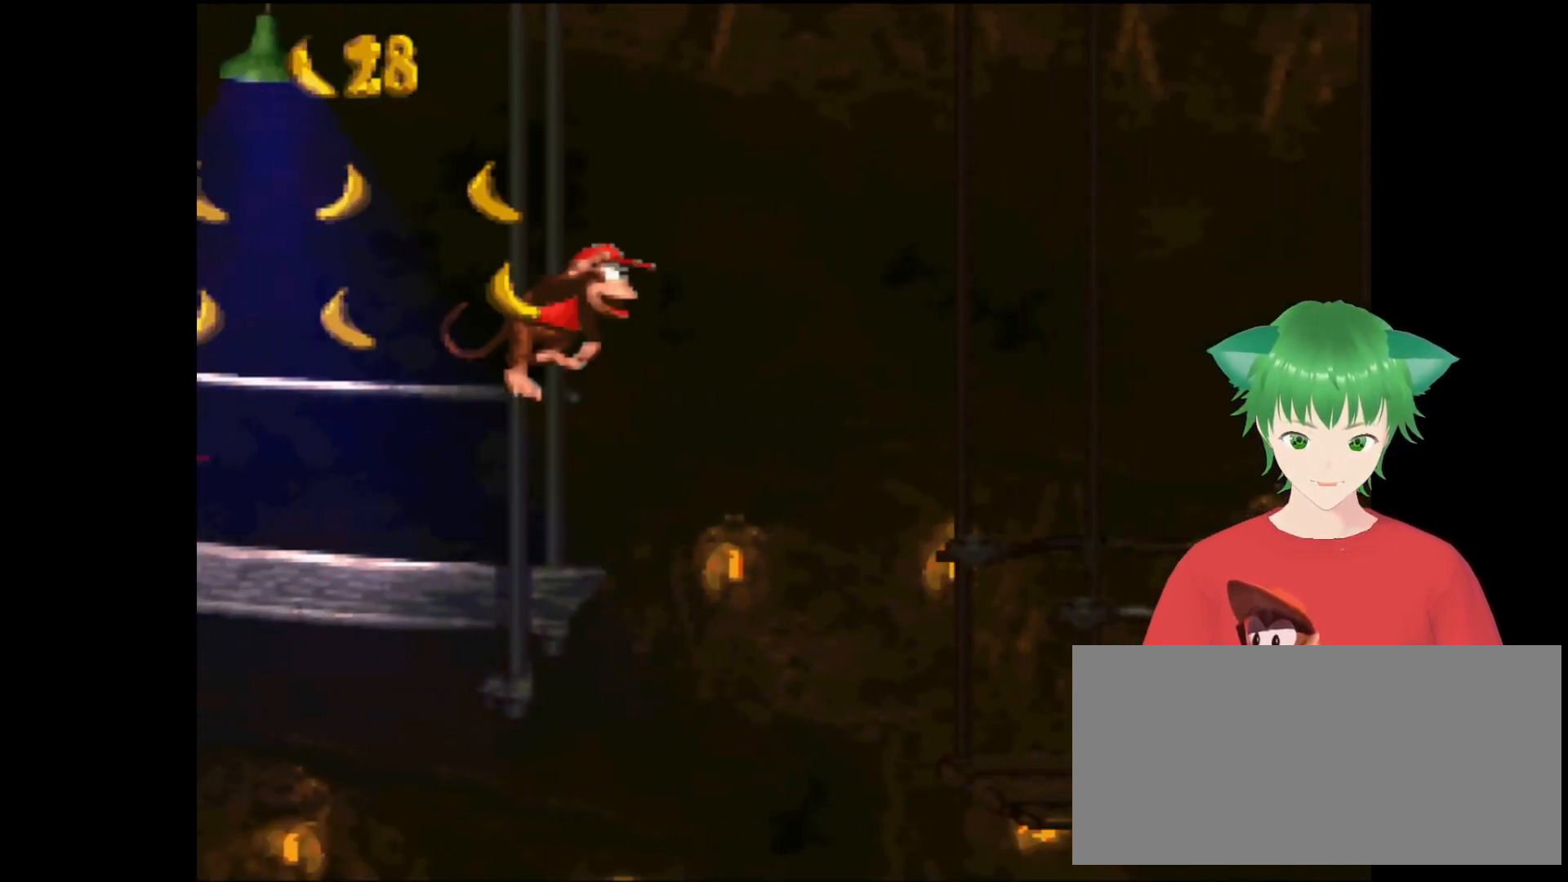
{"buttons": ["Y", "DPAD_RIGHT"], "events": [[233, "B", "up"], [433, "DPAD_UP", "up"]]}
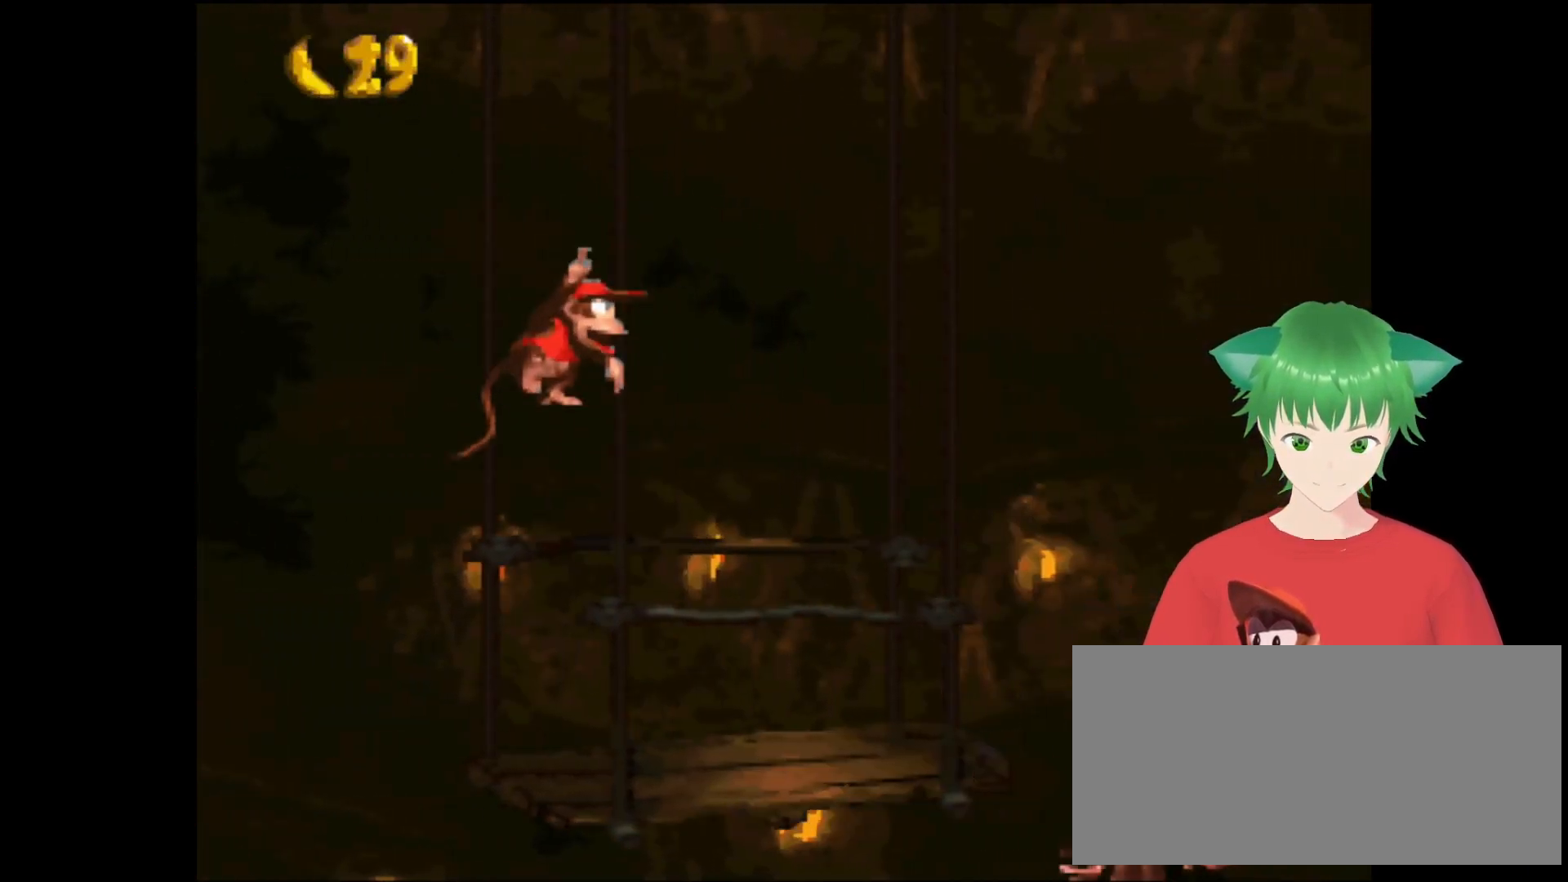
{"buttons": ["B", "Y", "DPAD_RIGHT"], "events": [[67, "DPAD_UP", "down"], [100, "DPAD_RIGHT", "up"], [100, "DPAD_UP", "up"], [267, "DPAD_RIGHT", "down"], [300, "B", "down"]]}
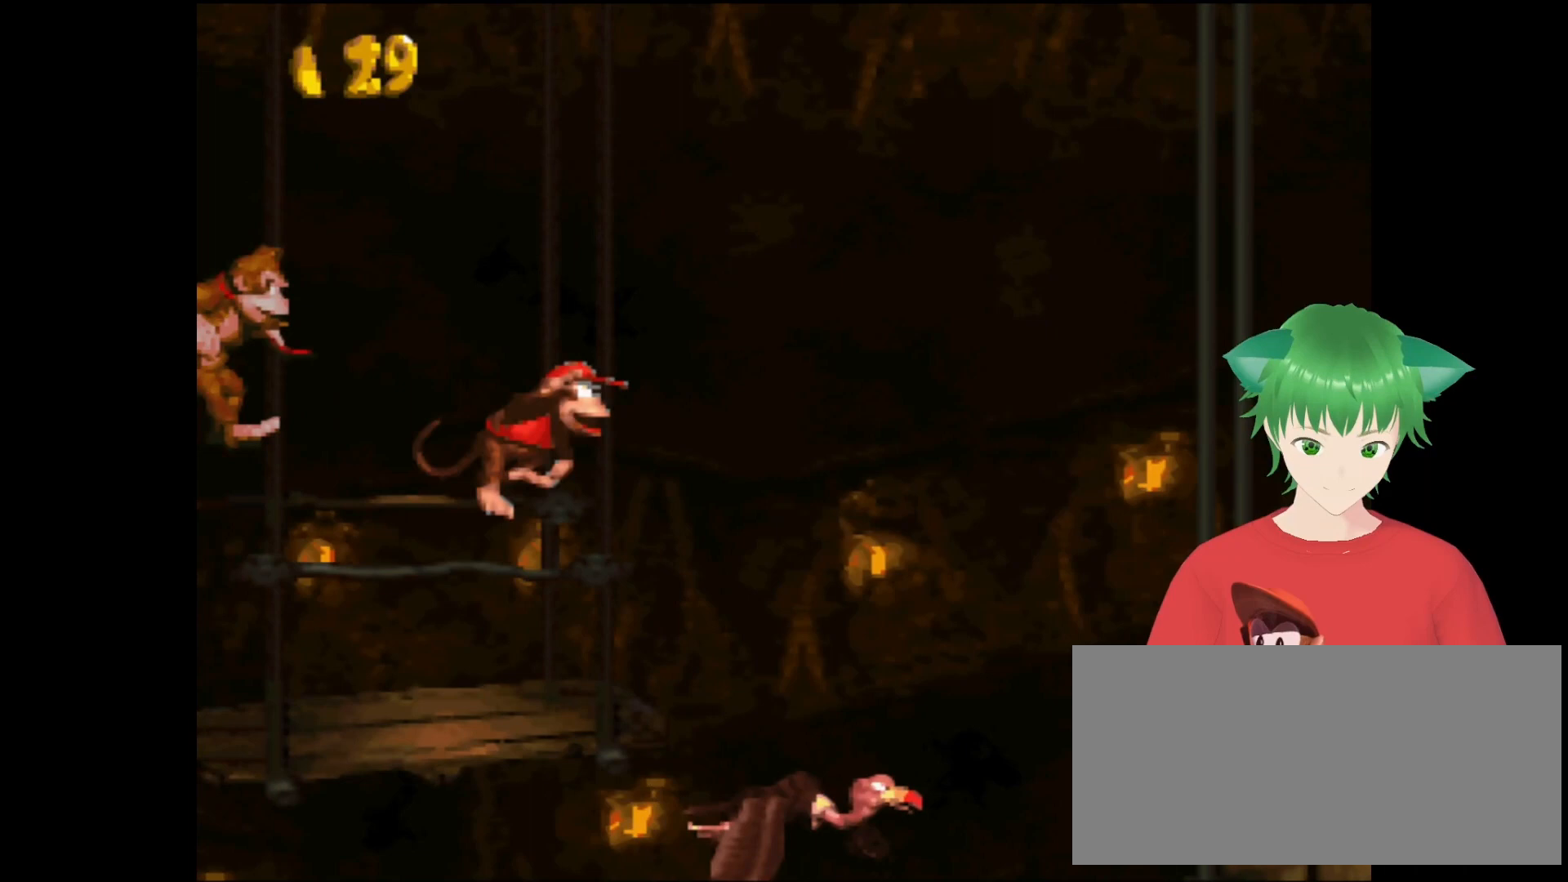
{"buttons": ["Y", "DPAD_RIGHT"], "events": [[233, "B", "up"], [267, "DPAD_RIGHT", "up"], [467, "DPAD_RIGHT", "down"]]}
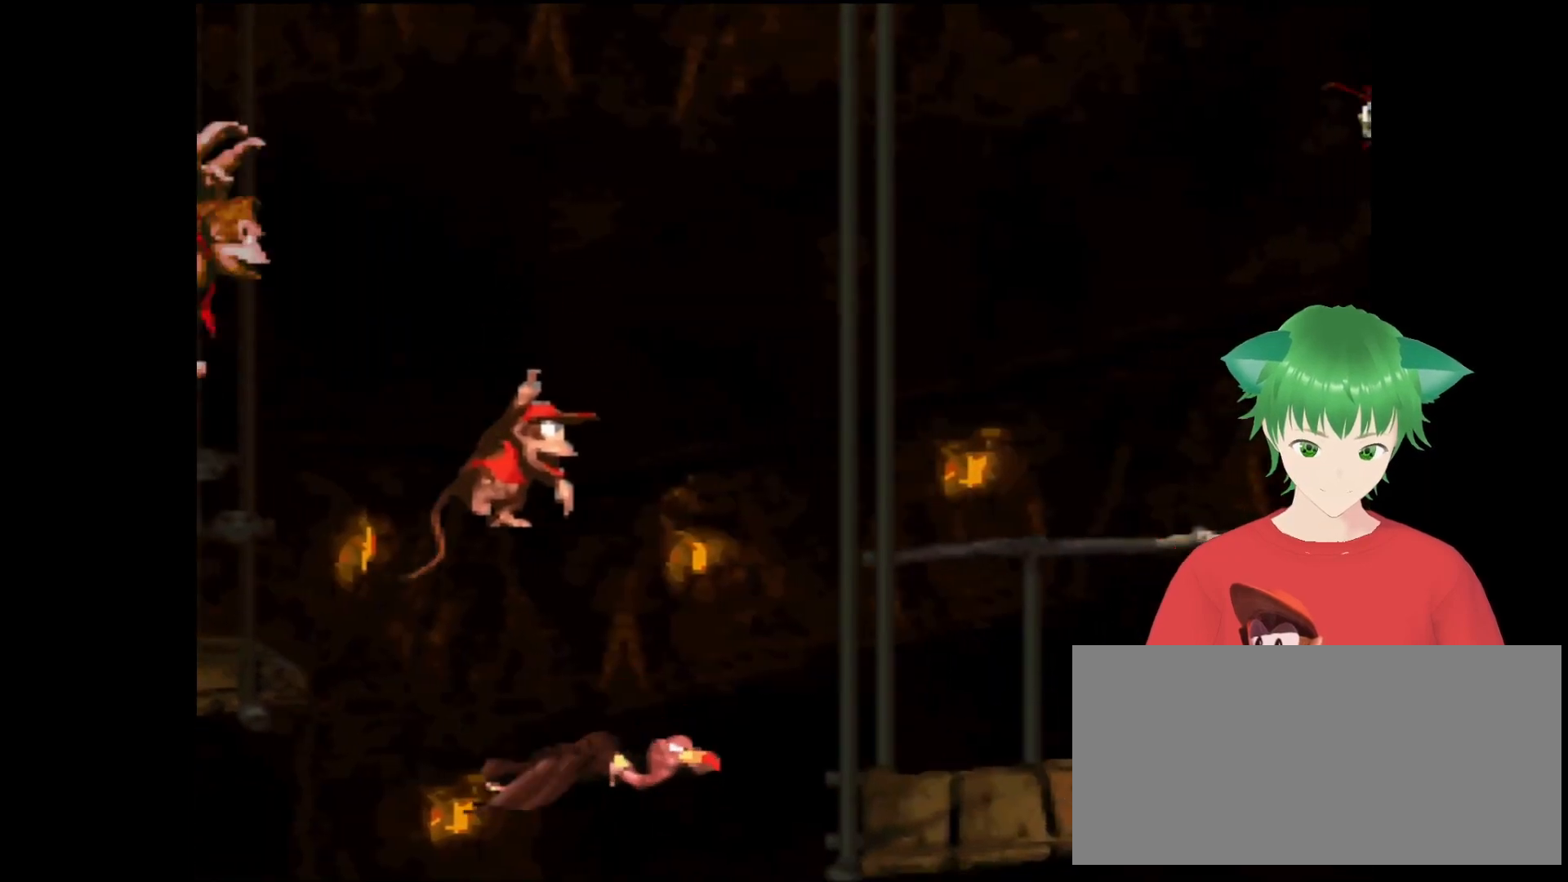
{"buttons": ["Y", "DPAD_RIGHT"], "events": [[233, "DPAD_UP", "down"], [500, "DPAD_UP", "up"]]}
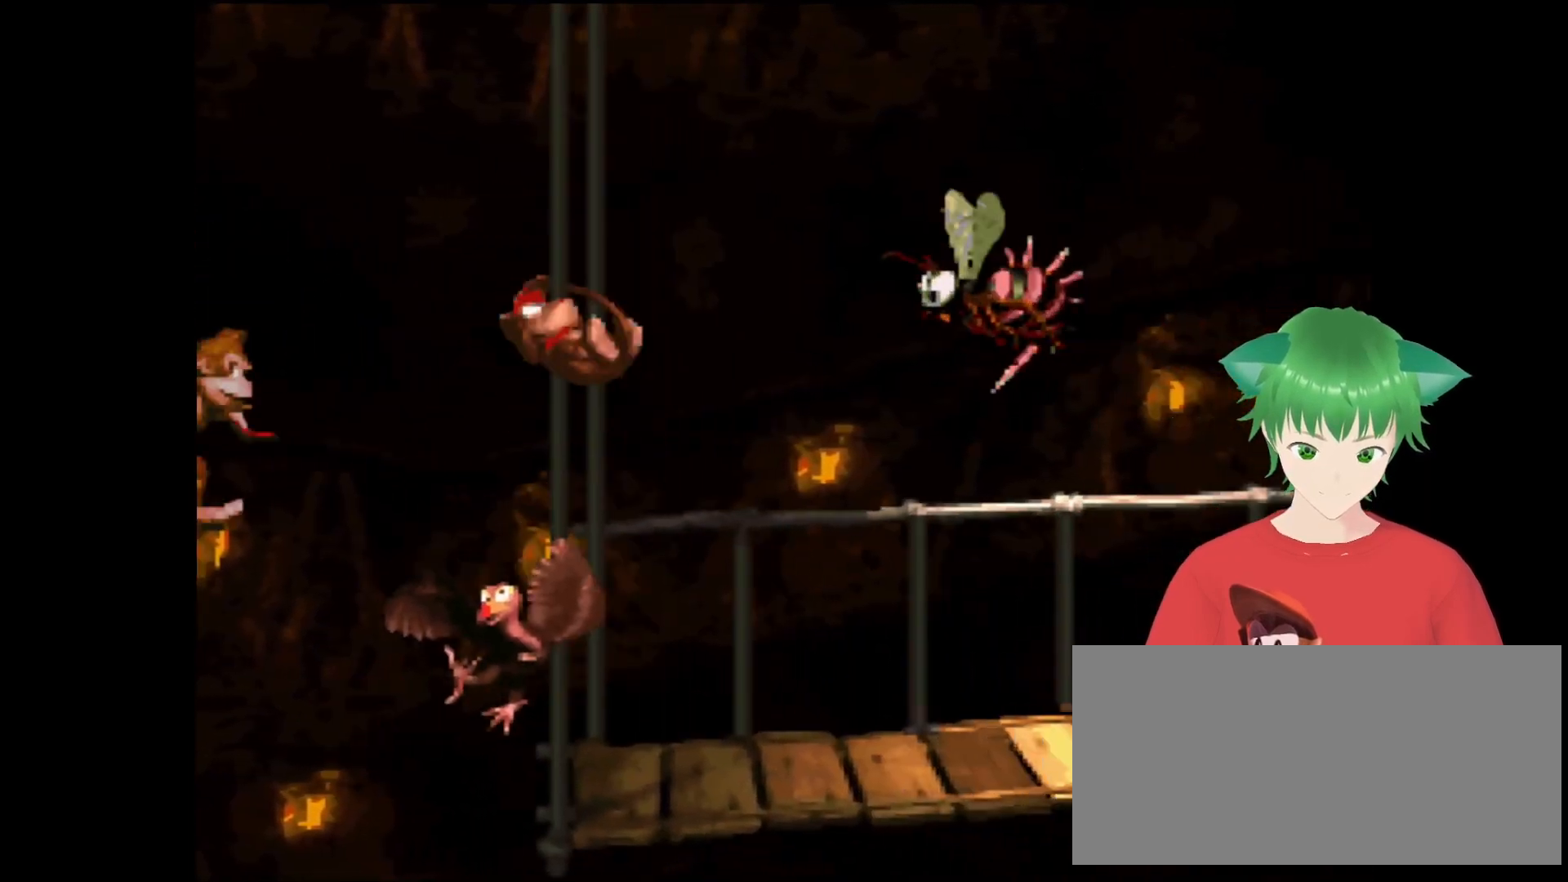
{"buttons": ["Y", "DPAD_RIGHT"], "events": [[33, "DPAD_RIGHT", "up"], [233, "DPAD_RIGHT", "down"], [233, "Y", "up"], [400, "Y", "down"]]}
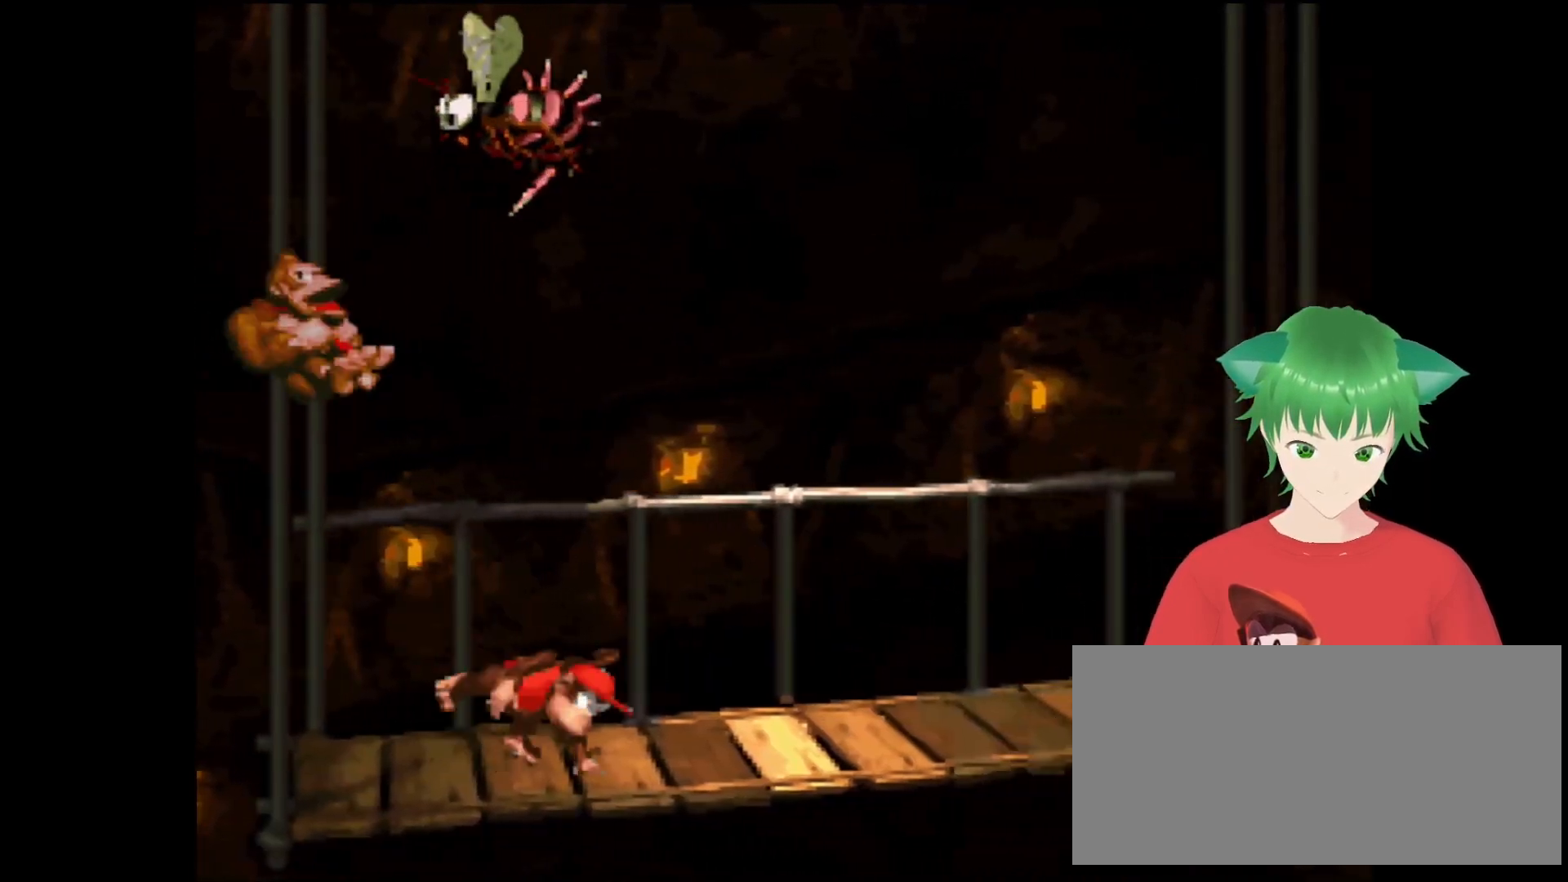
{"buttons": ["Y", "DPAD_RIGHT"], "events": []}
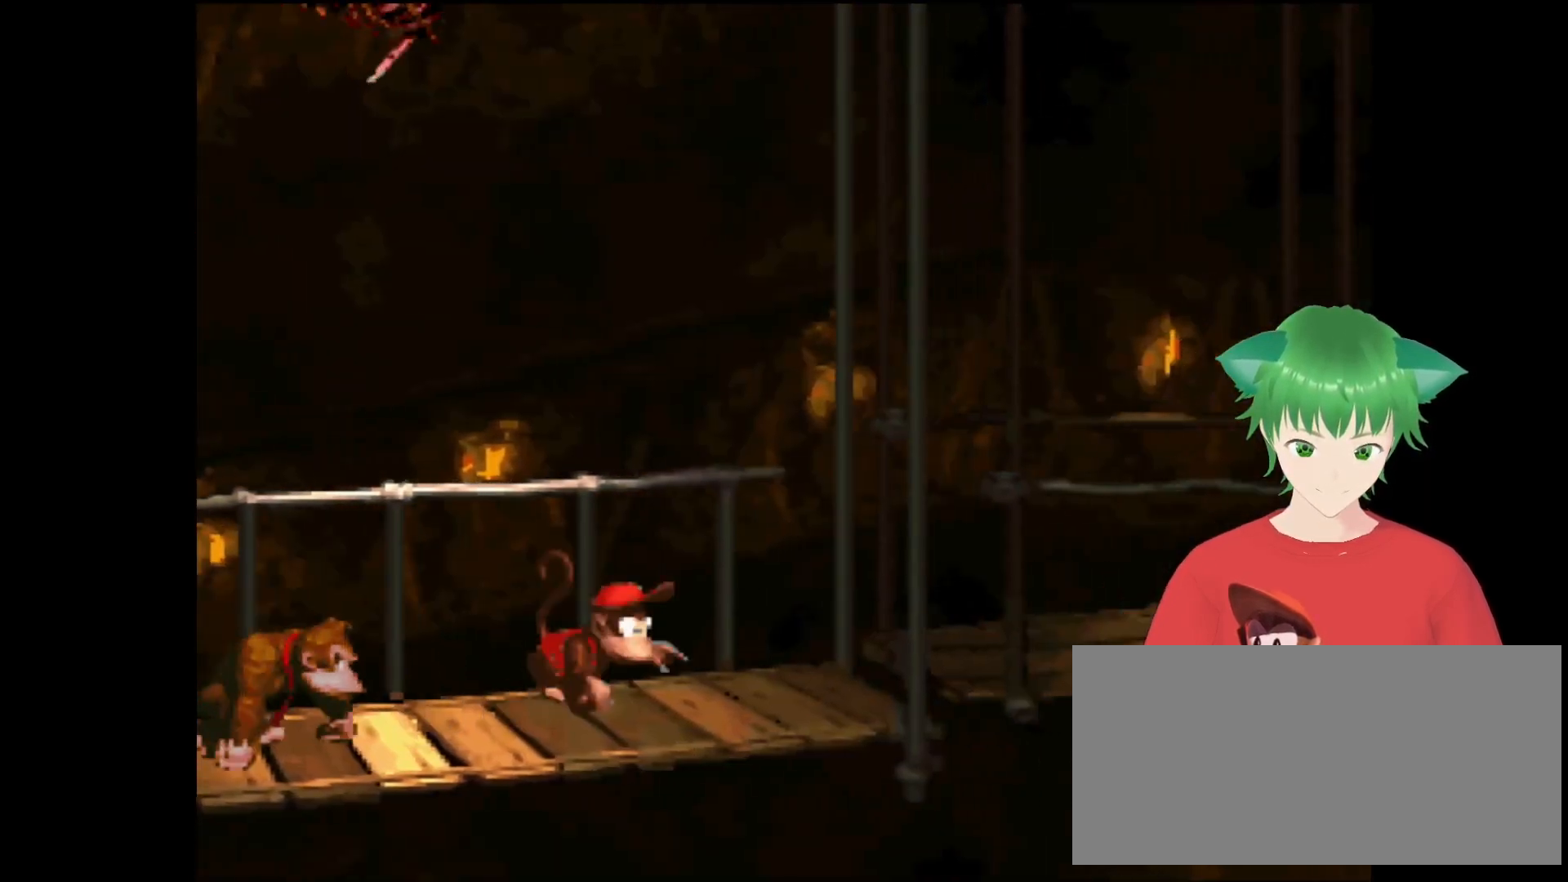
{"buttons": ["Y", "DPAD_RIGHT"], "events": []}
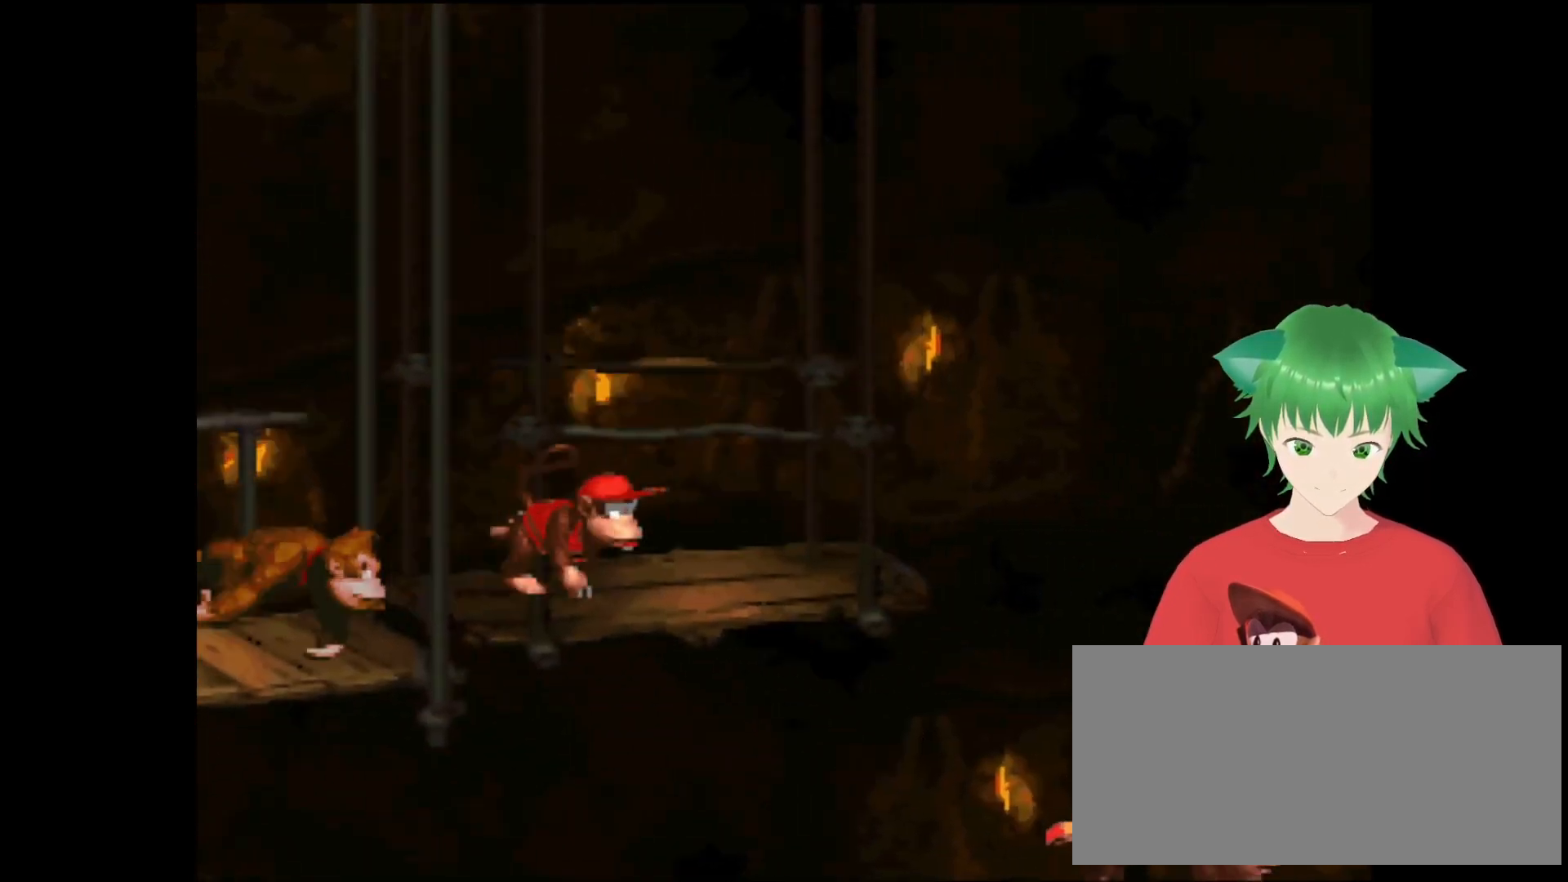
{"buttons": ["Y"], "events": [[133, "B", "down"], [400, "B", "up"], [500, "DPAD_RIGHT", "up"]]}
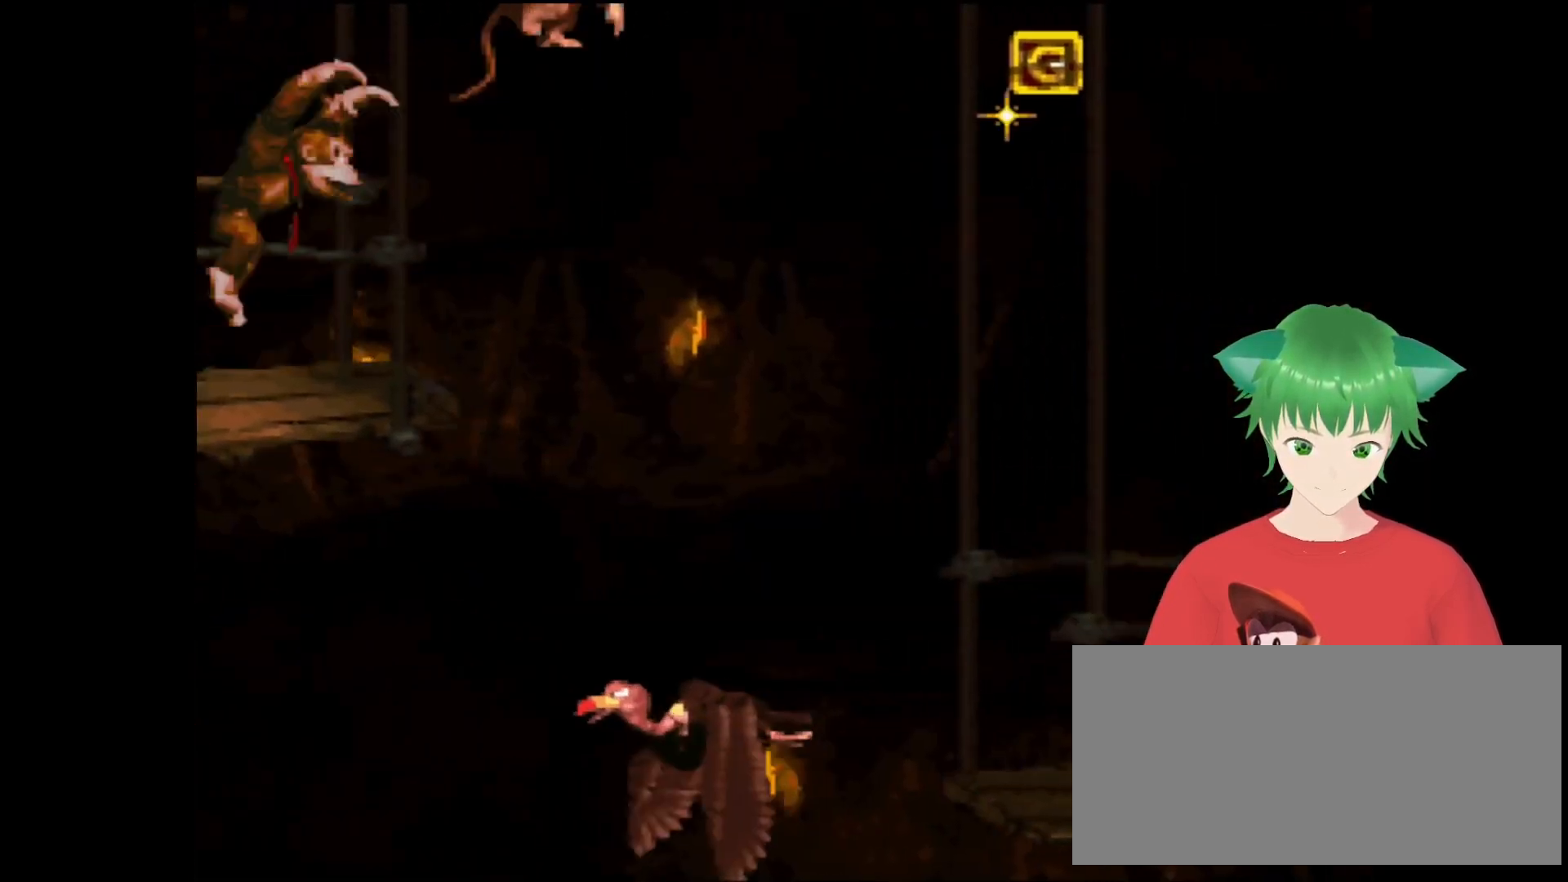
{"buttons": ["B", "Y", "DPAD_RIGHT"], "events": [[233, "DPAD_RIGHT", "down"], [300, "DPAD_RIGHT", "up"], [467, "B", "down"], [500, "DPAD_RIGHT", "down"]]}
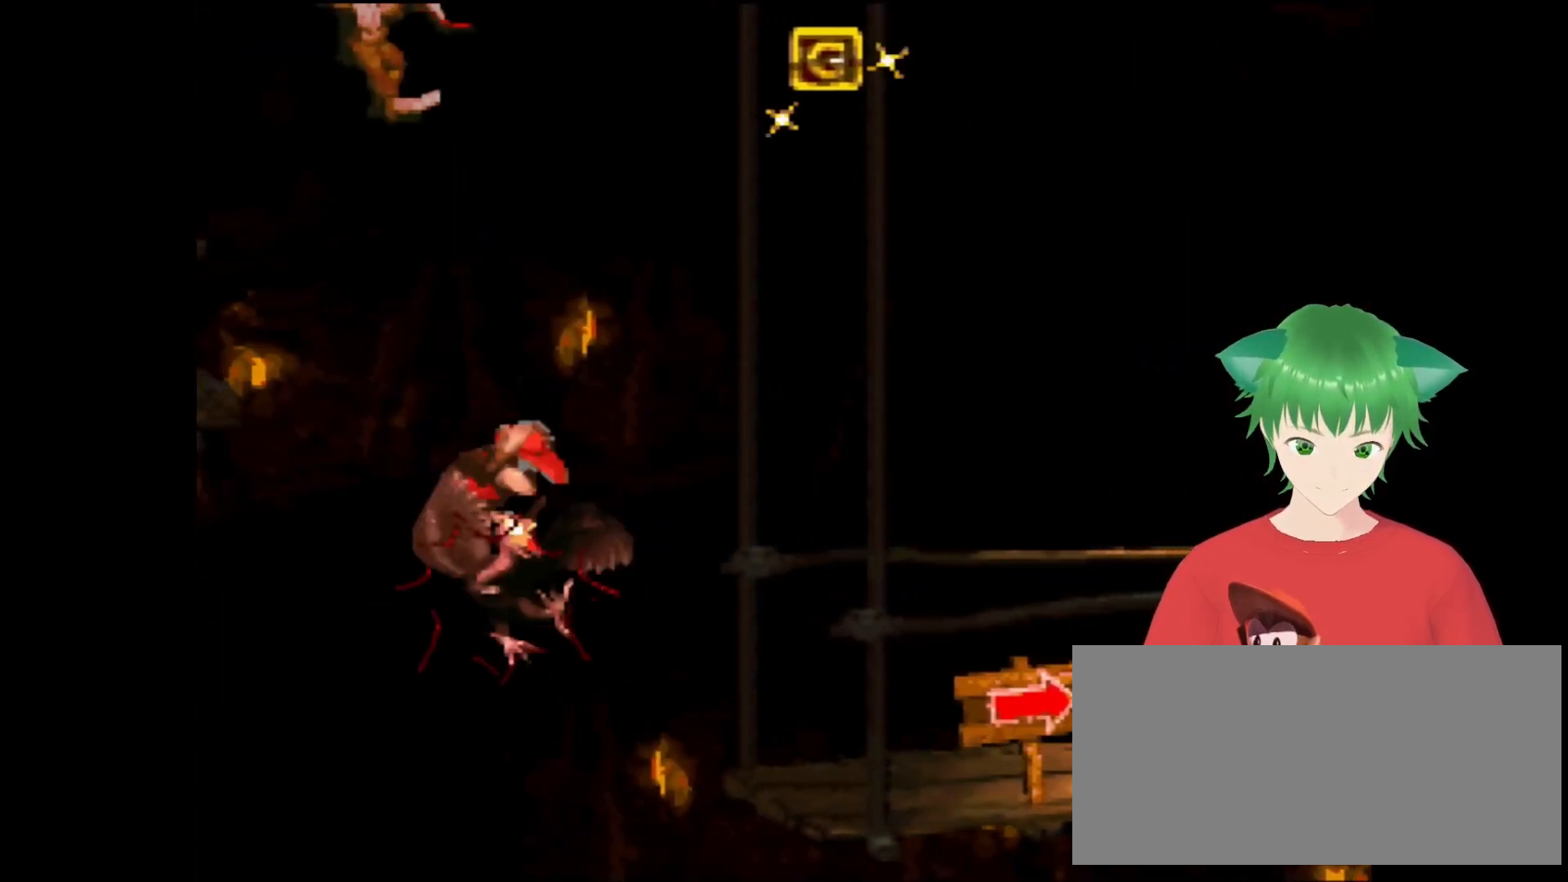
{"buttons": ["Y", "DPAD_UP", "DPAD_RIGHT"], "events": [[100, "DPAD_UP", "down"], [467, "B", "up"]]}
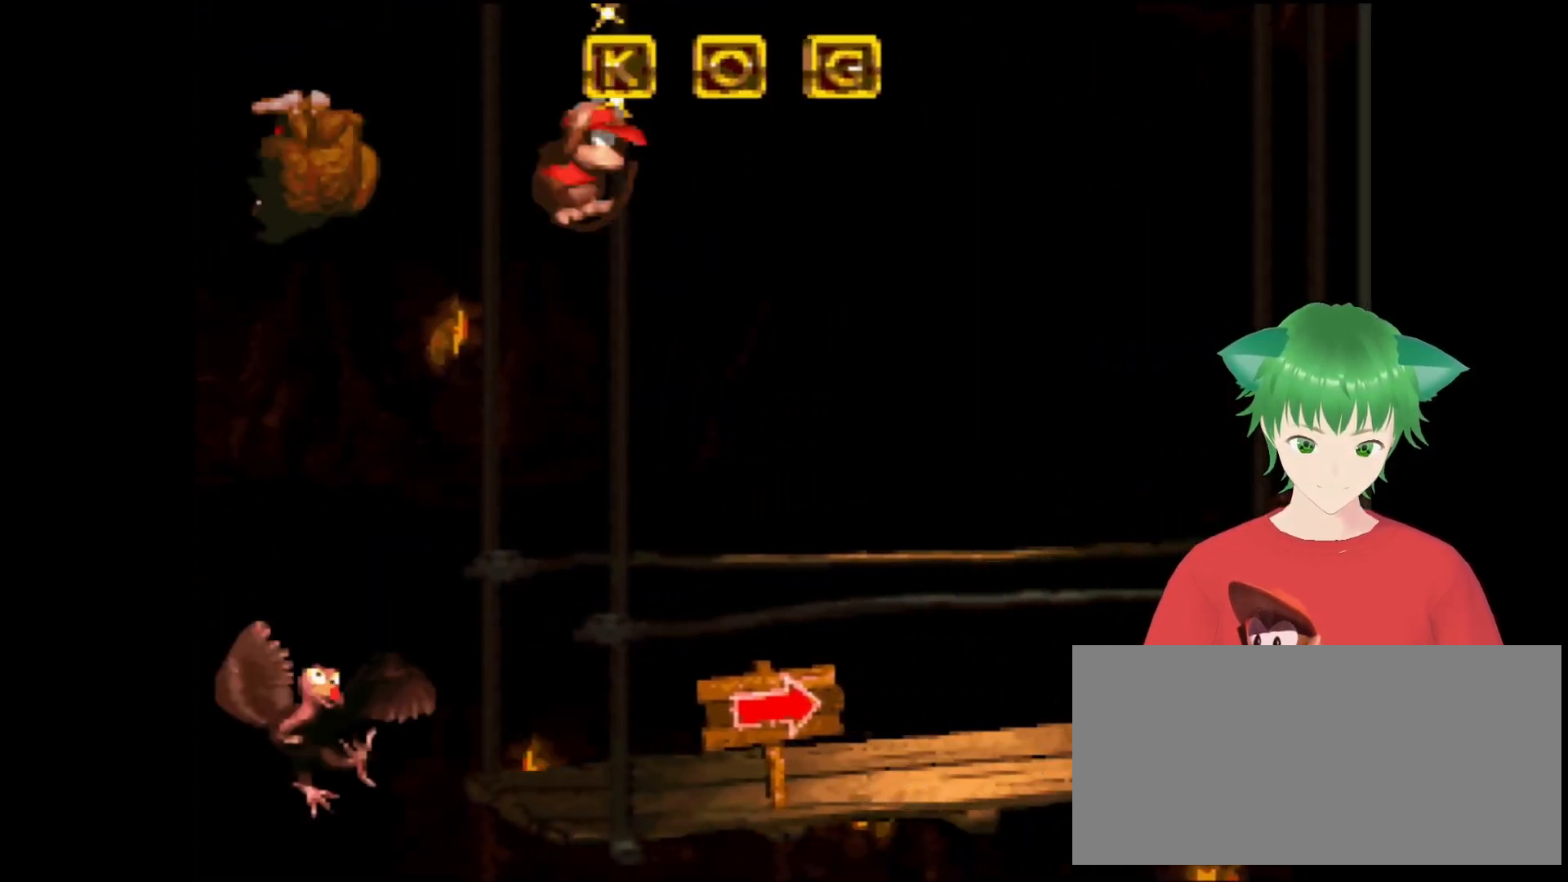
{"buttons": ["B", "Y", "DPAD_LEFT"], "events": [[67, "DPAD_UP", "up"], [333, "DPAD_RIGHT", "up"], [433, "B", "down"], [467, "DPAD_LEFT", "down"]]}
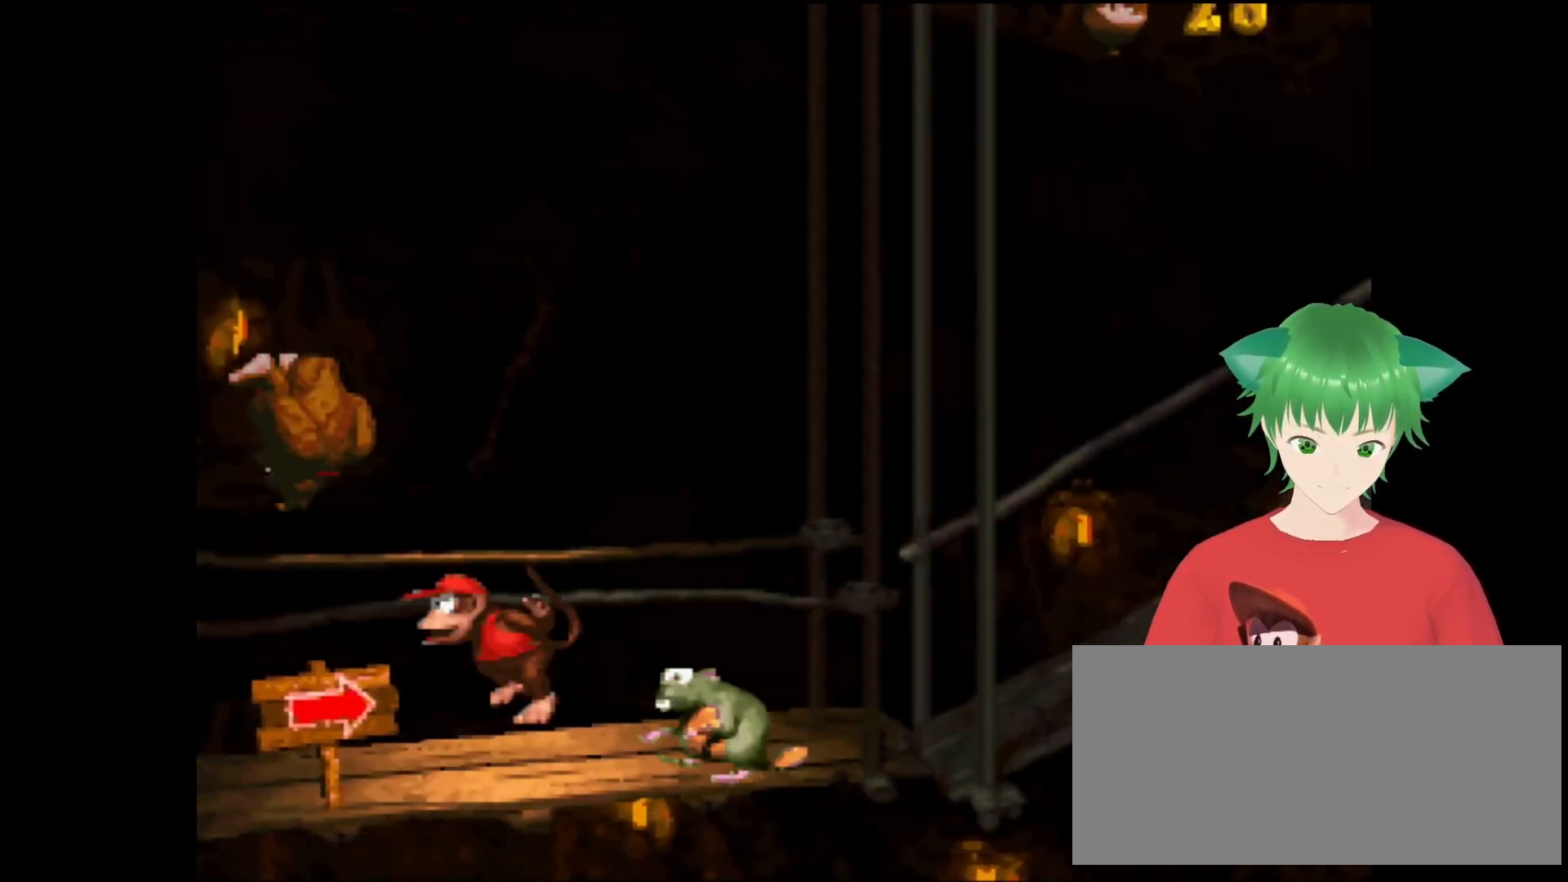
{"buttons": ["Y"], "events": [[100, "DPAD_LEFT", "up"], [133, "DPAD_RIGHT", "down"], [333, "B", "up"], [500, "DPAD_RIGHT", "up"]]}
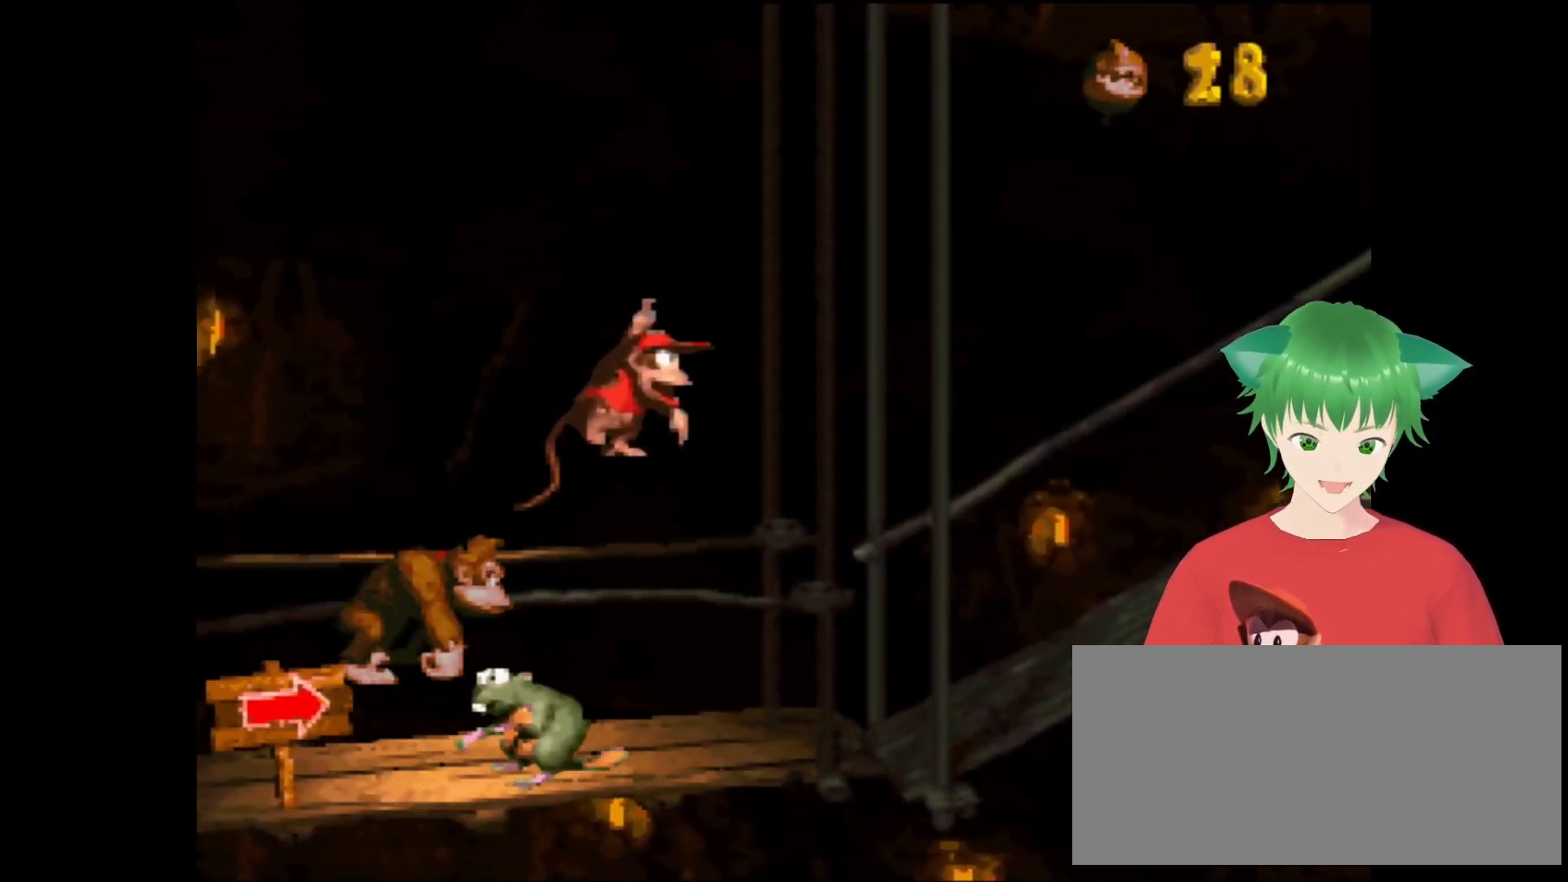
{"buttons": ["B", "Y", "DPAD_RIGHT"], "events": [[33, "DPAD_LEFT", "down"], [200, "DPAD_LEFT", "up"], [267, "DPAD_RIGHT", "down"], [433, "B", "down"]]}
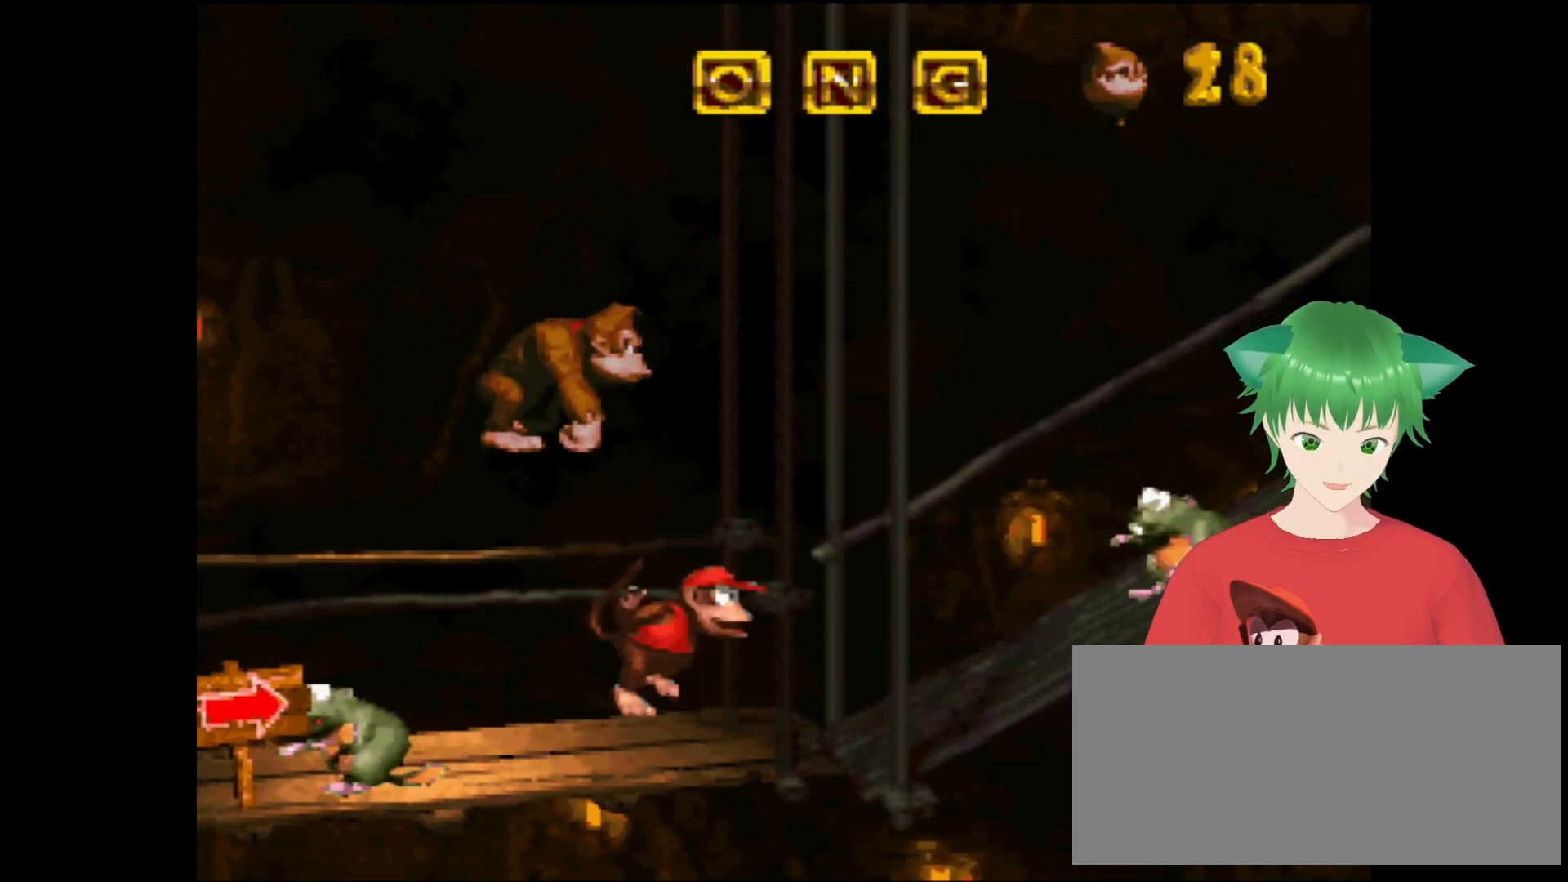
{"buttons": ["Y", "DPAD_UP", "DPAD_RIGHT"], "events": [[300, "DPAD_UP", "down"], [367, "B", "up"]]}
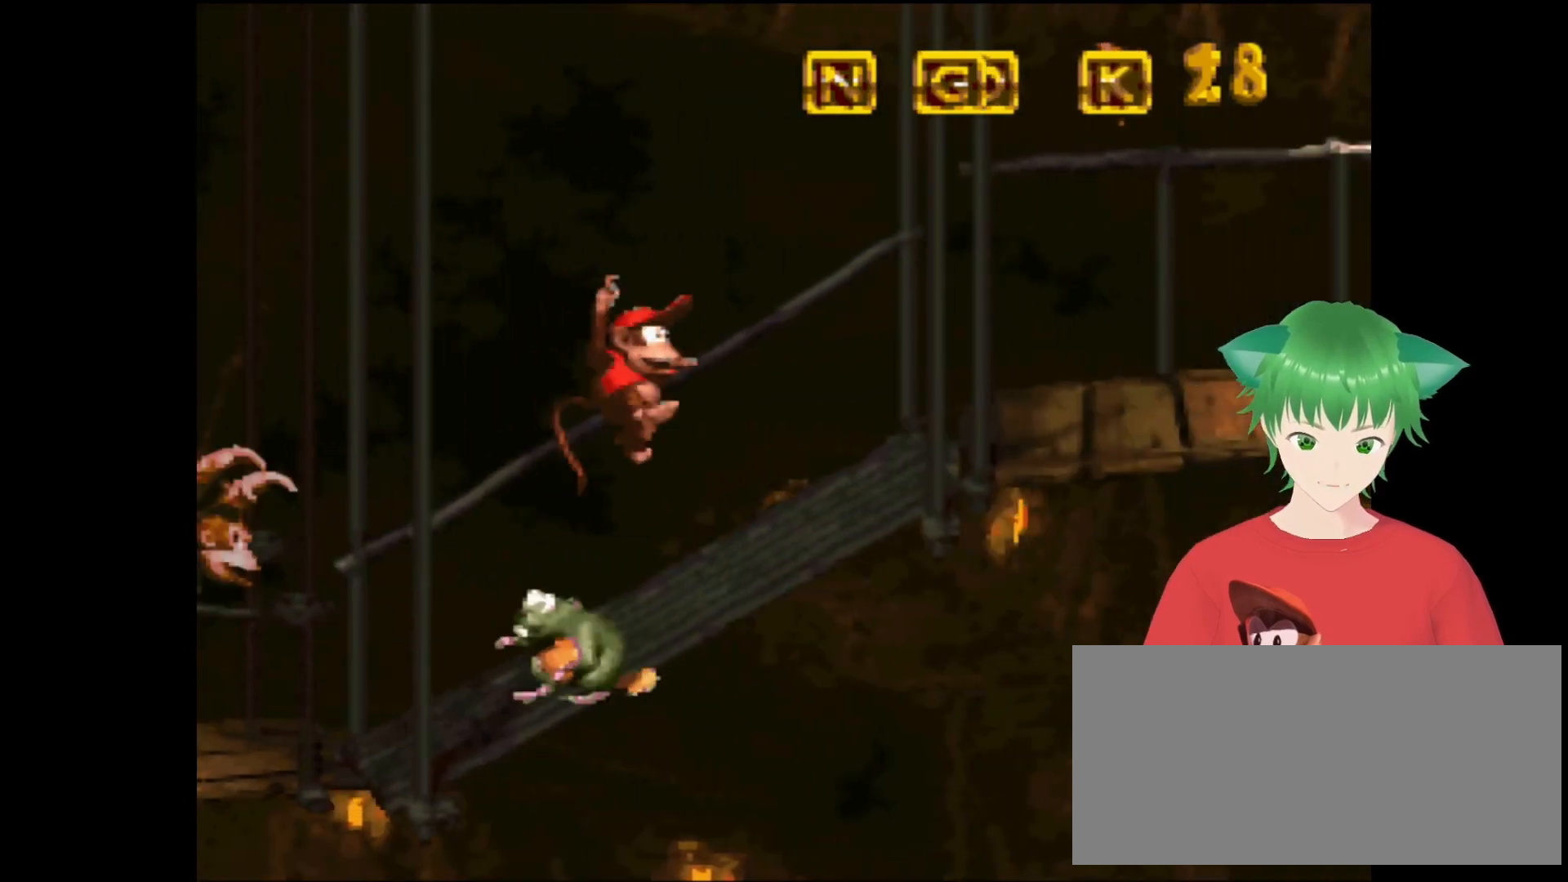
{"buttons": ["B", "Y", "DPAD_UP", "DPAD_RIGHT"], "events": [[67, "DPAD_UP", "up"], [200, "B", "down"], [233, "DPAD_UP", "down"]]}
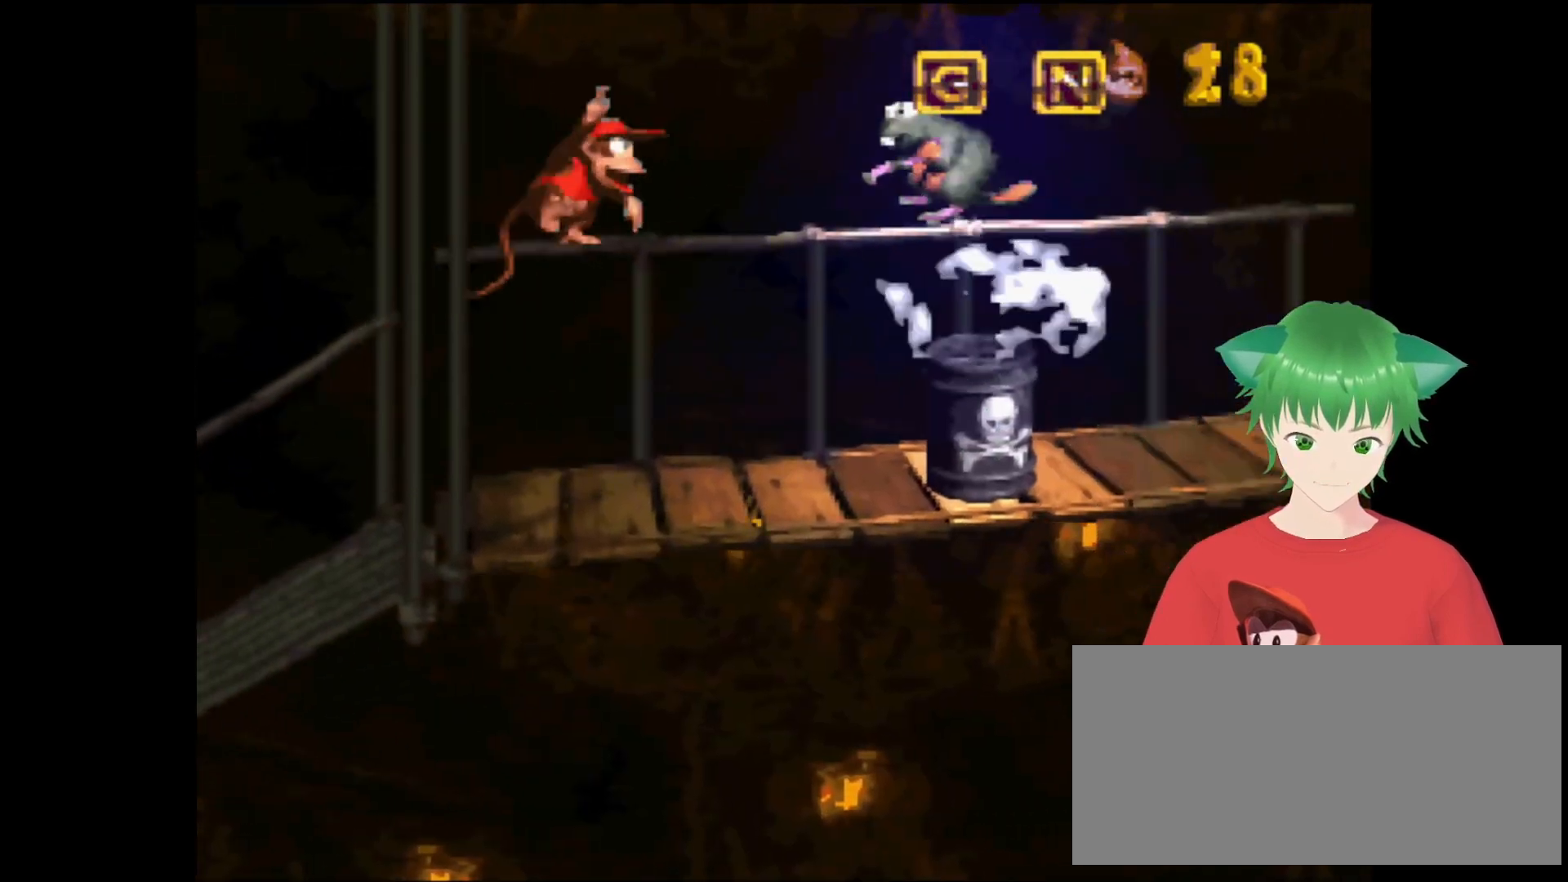
{"buttons": ["B", "Y", "DPAD_UP", "DPAD_RIGHT"], "events": []}
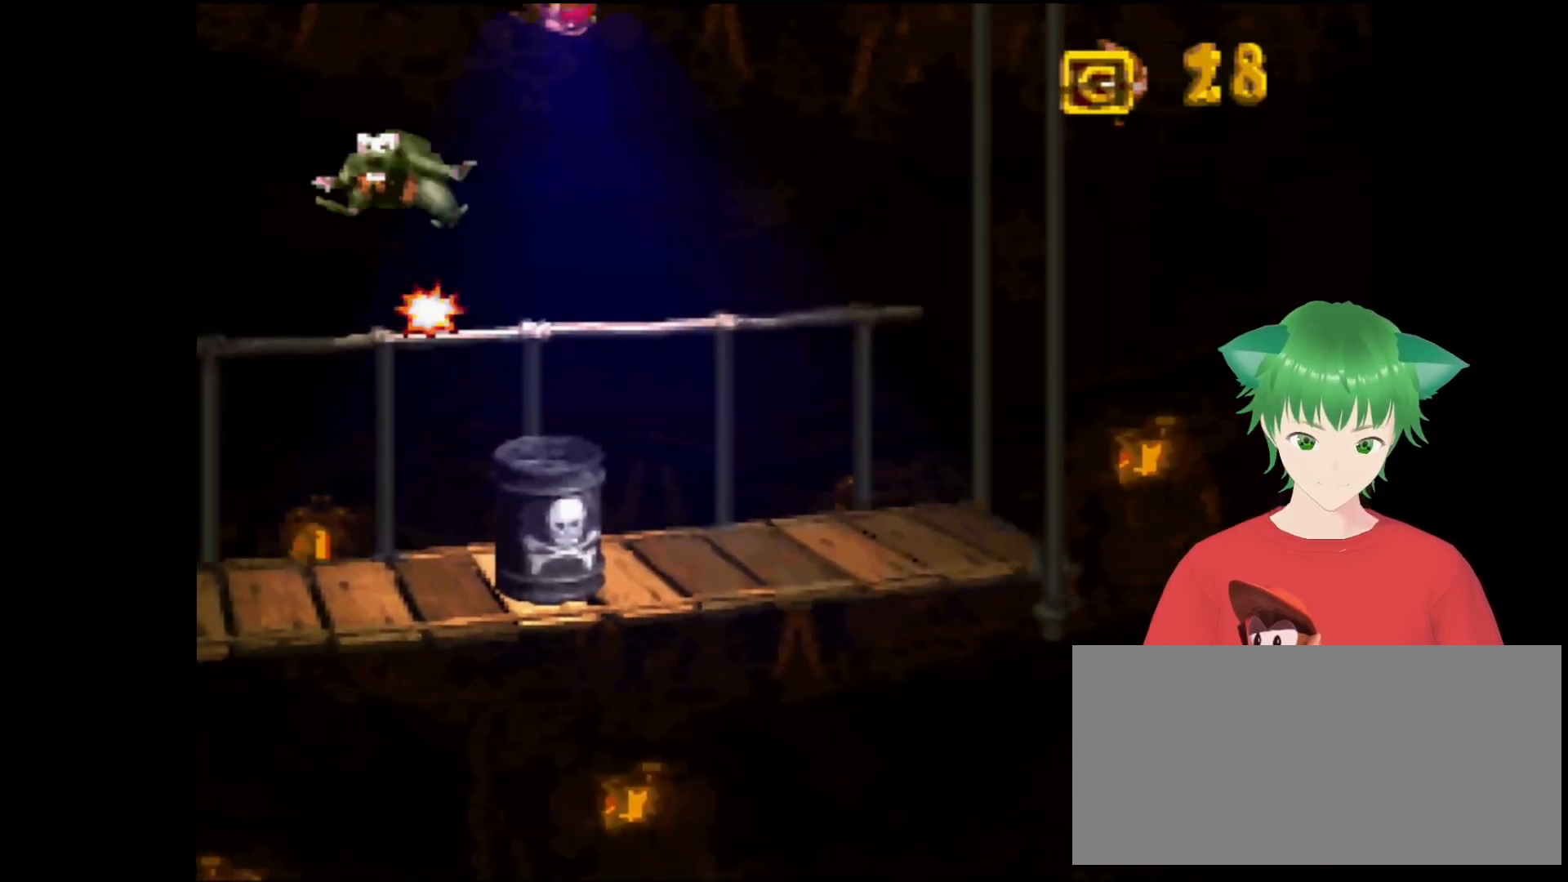
{"buttons": ["Y", "DPAD_RIGHT"], "events": [[33, "B", "up"], [67, "DPAD_UP", "up"], [133, "DPAD_RIGHT", "up"], [233, "DPAD_LEFT", "down"], [400, "DPAD_LEFT", "up"], [467, "DPAD_RIGHT", "down"]]}
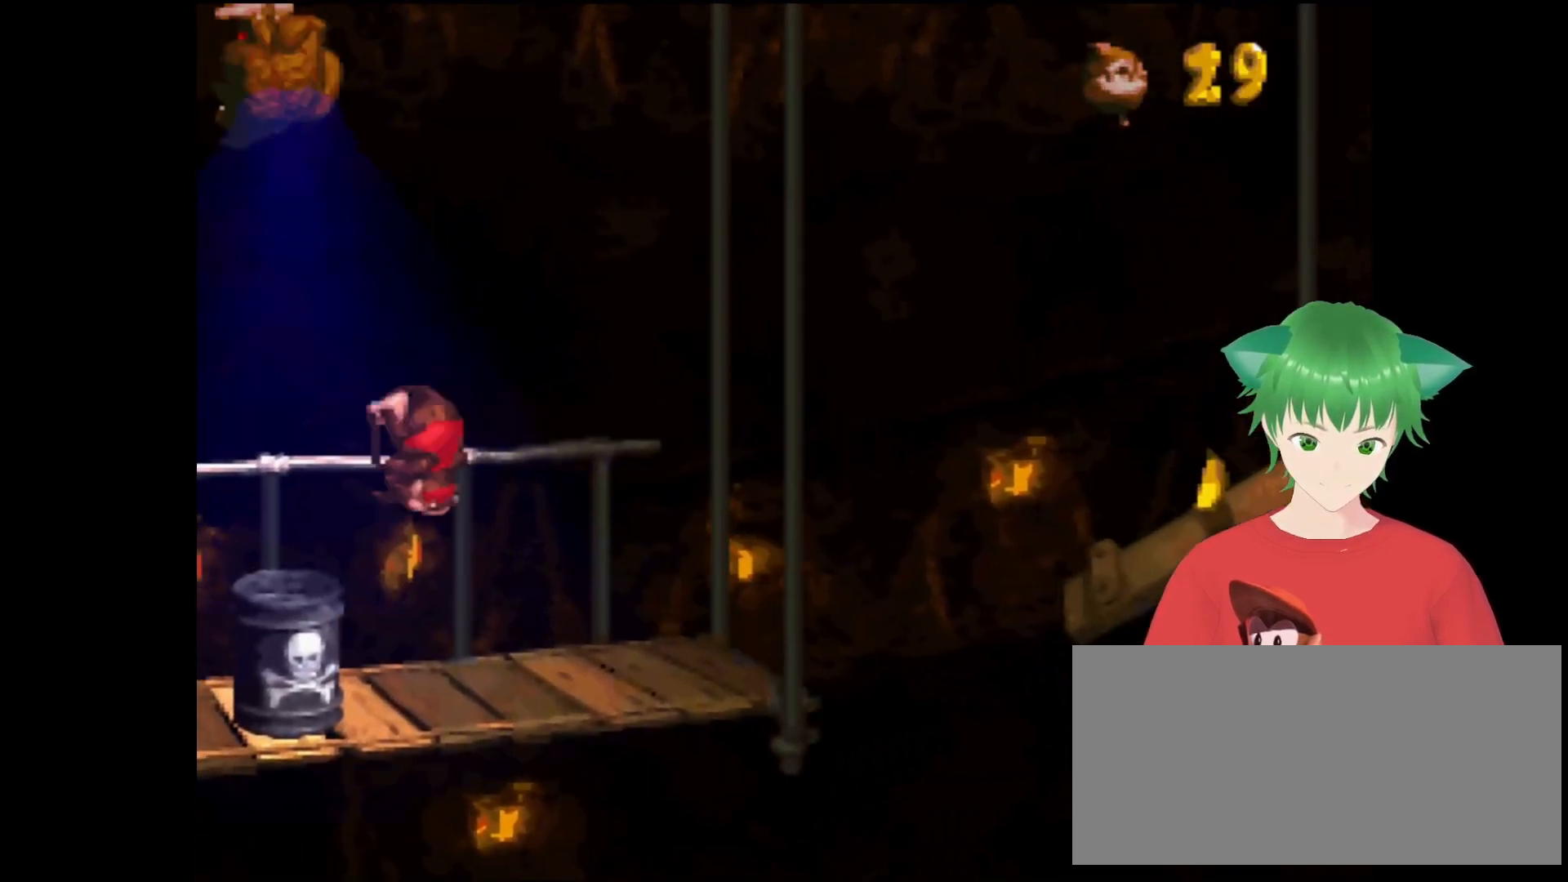
{"buttons": ["B", "Y", "DPAD_RIGHT"], "events": [[267, "B", "down"]]}
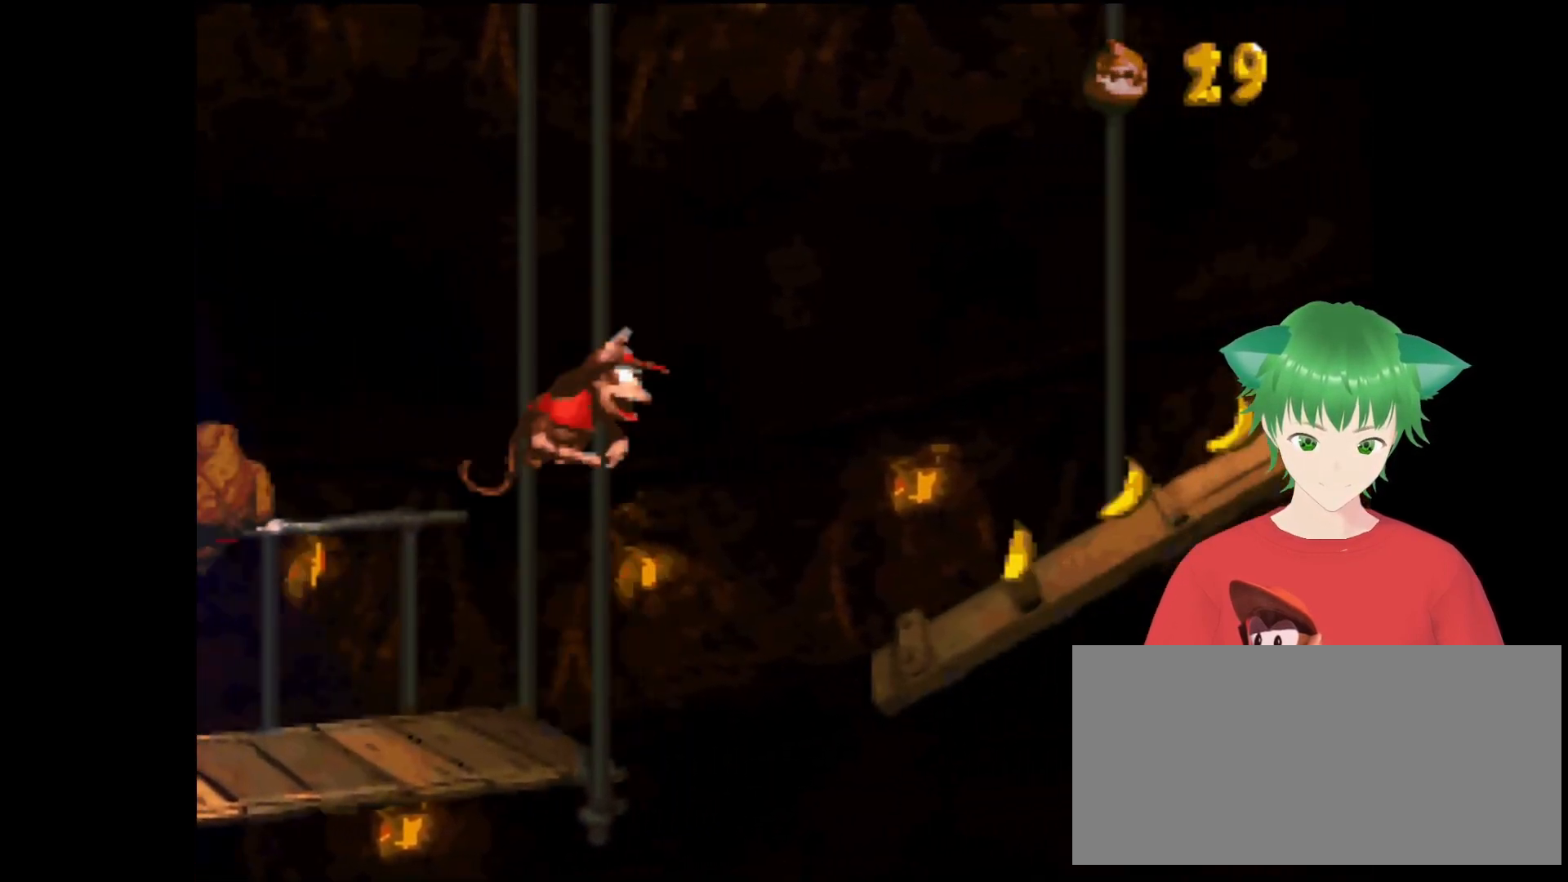
{"buttons": ["Y", "DPAD_RIGHT"], "events": [[133, "DPAD_UP", "down"], [200, "B", "up"], [200, "DPAD_UP", "up"]]}
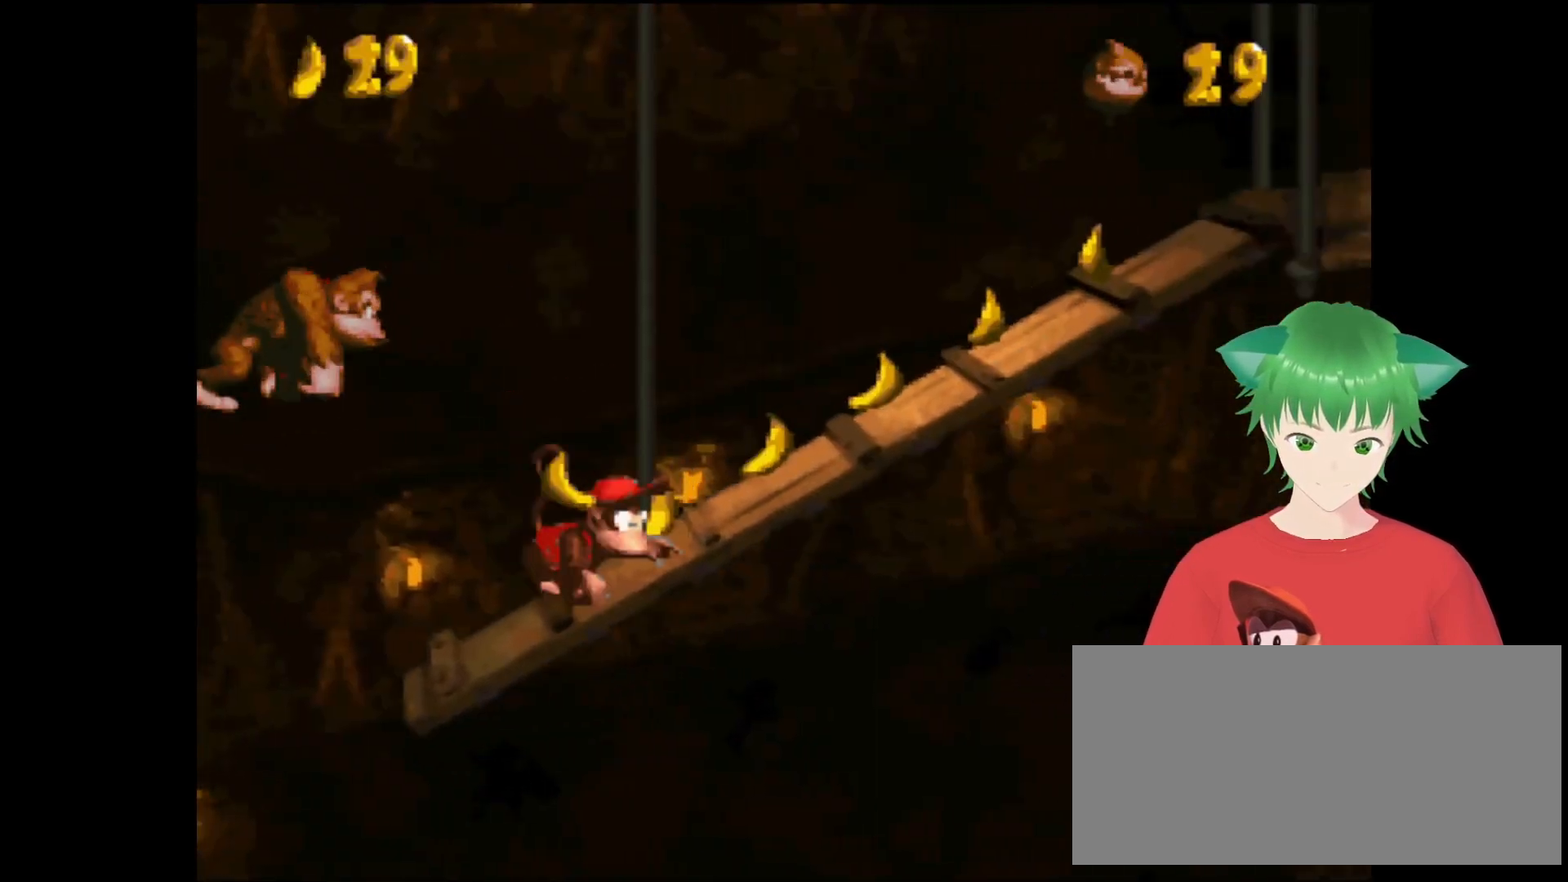
{"buttons": ["Y", "DPAD_RIGHT"], "events": []}
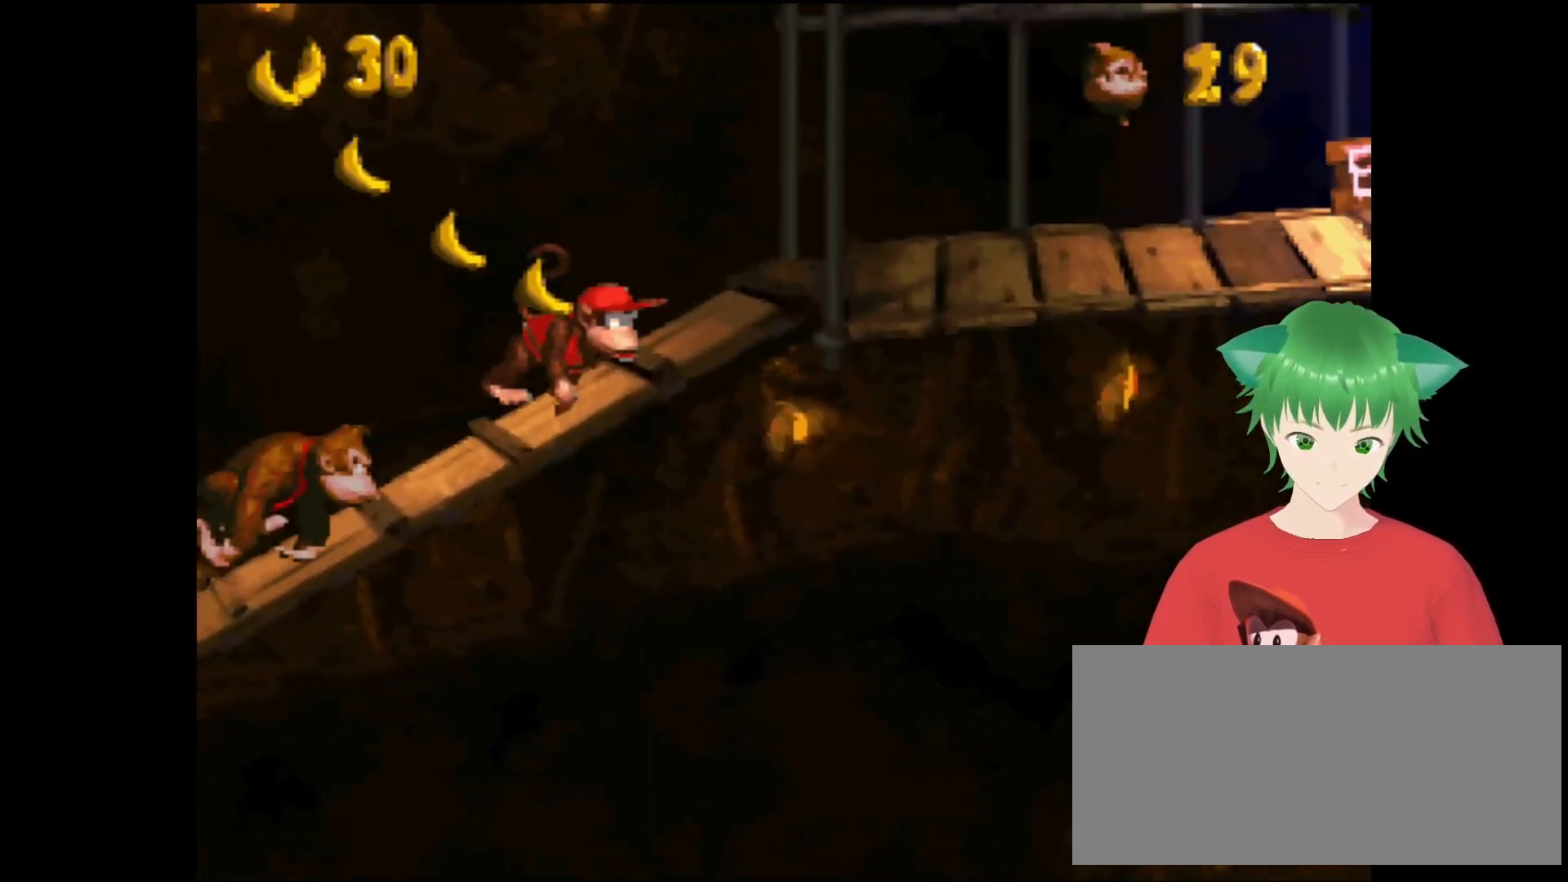
{"buttons": ["Y", "DPAD_UP", "DPAD_RIGHT"], "events": [[200, "DPAD_UP", "down"]]}